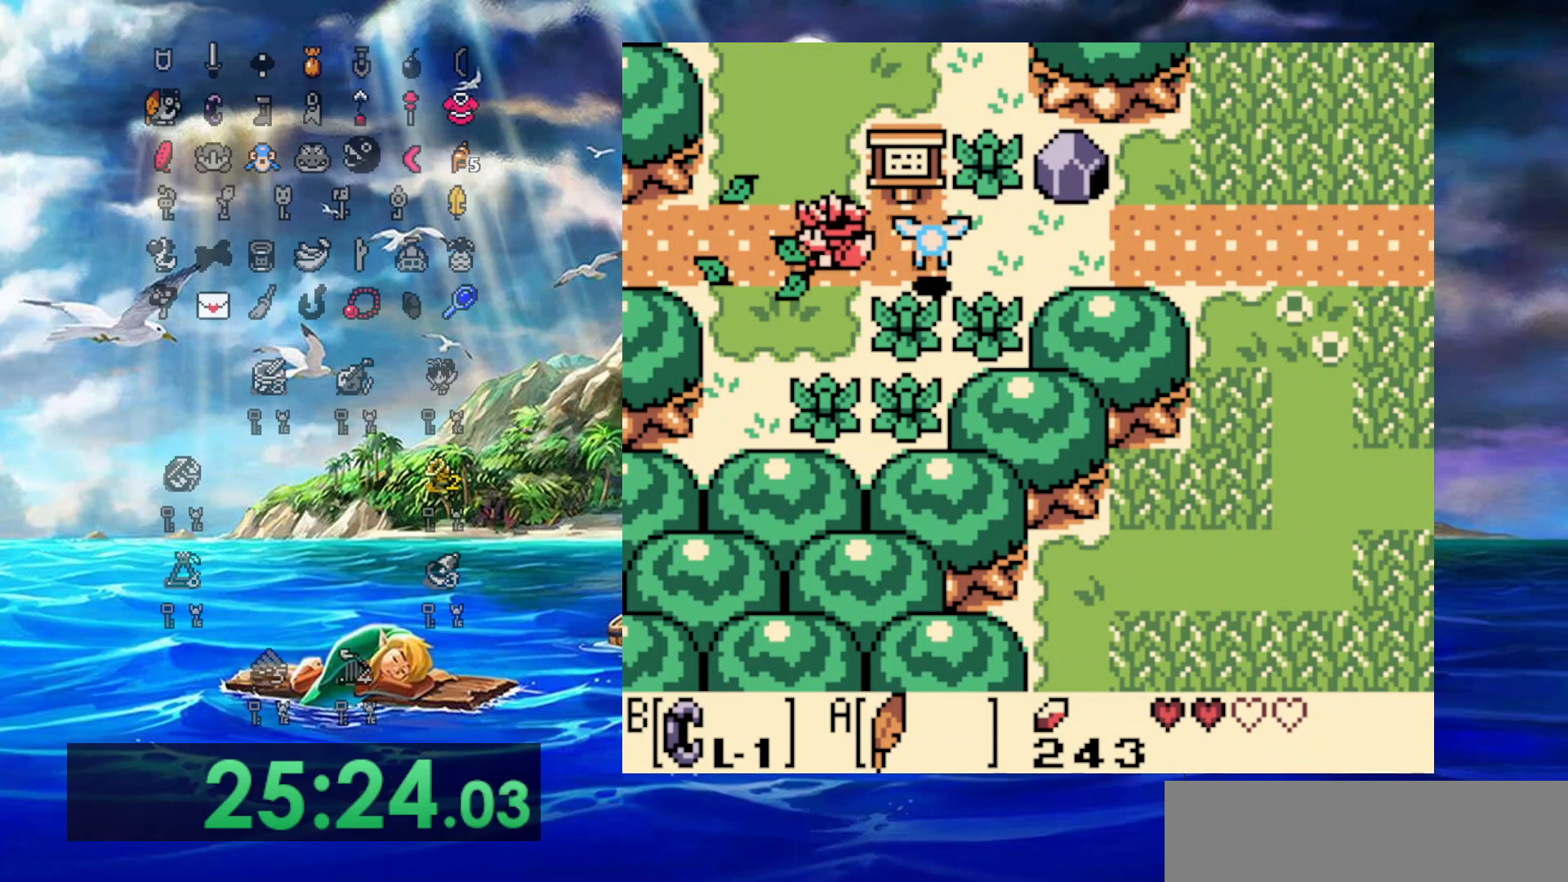
Gameplay with a controller (Nintendo layout); each line is a JSON object with the inputs held at the frame after it. "events" lists button and stick changes between this image and that frame as [ms after this image, input, new state], when the widget could be followed in between. Not read: L3 R3.
{"buttons": ["DPAD_LEFT"], "events": []}
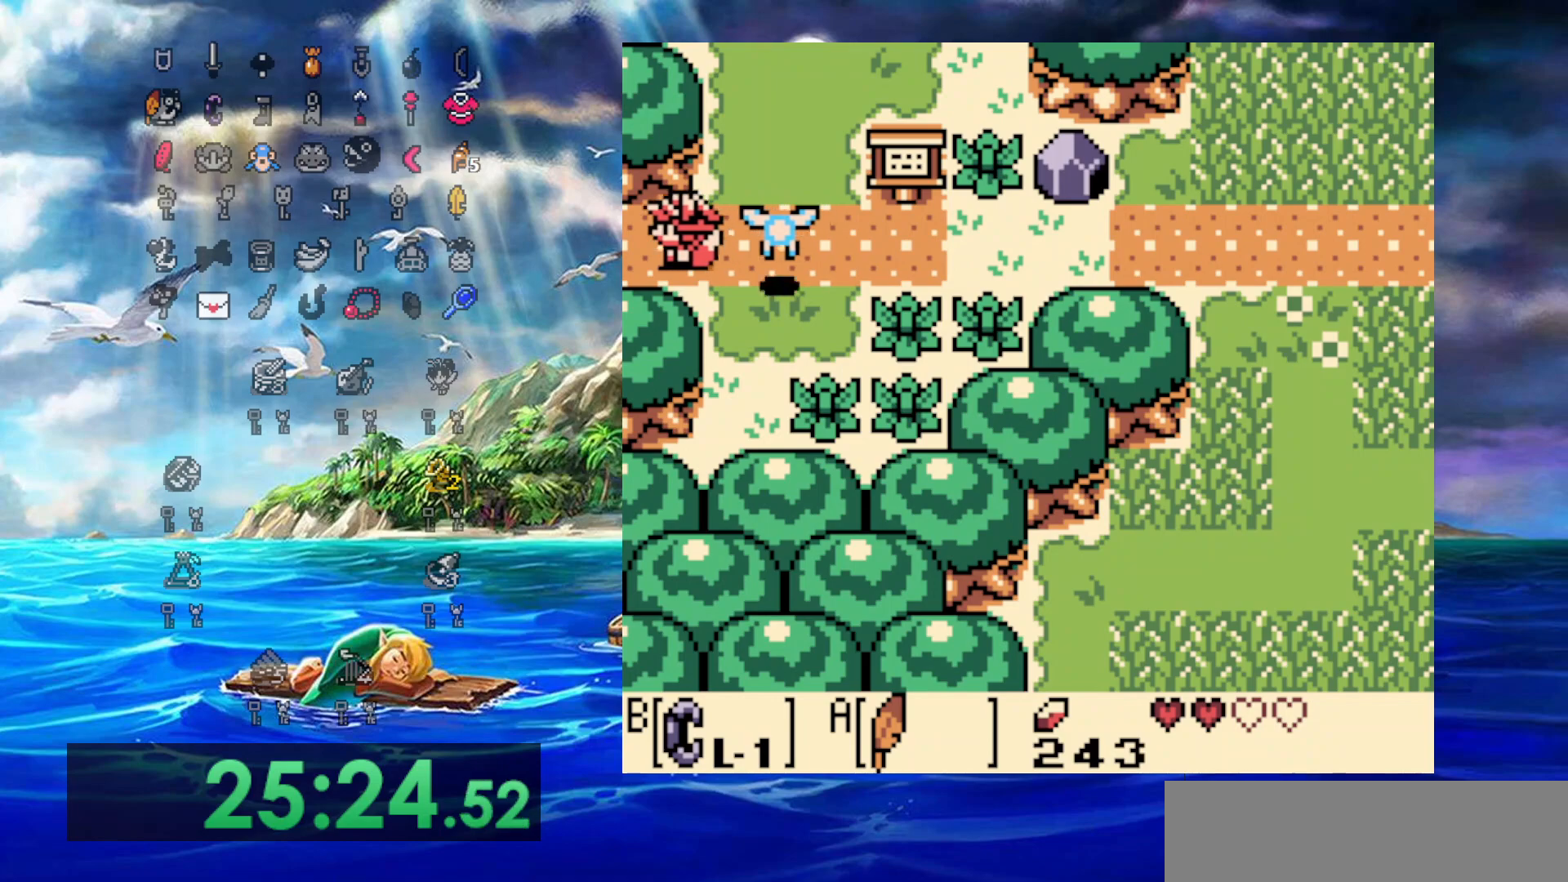
{"buttons": [], "events": [[467, "DPAD_LEFT", "up"]]}
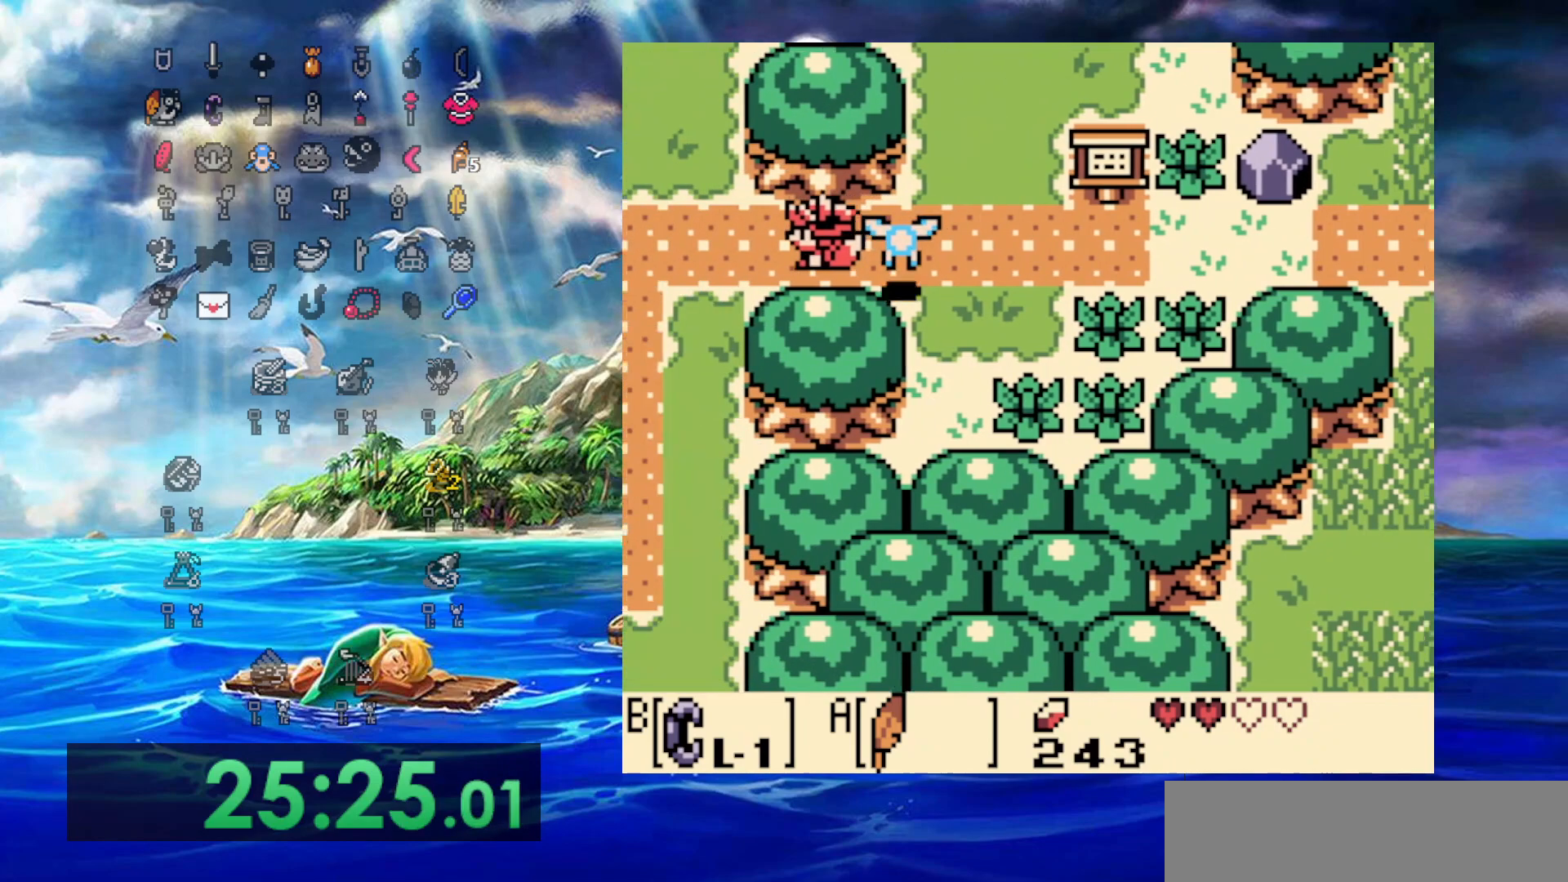
{"buttons": ["DPAD_DOWN", "DPAD_LEFT"], "events": [[183, "DPAD_LEFT", "down"], [417, "DPAD_DOWN", "down"]]}
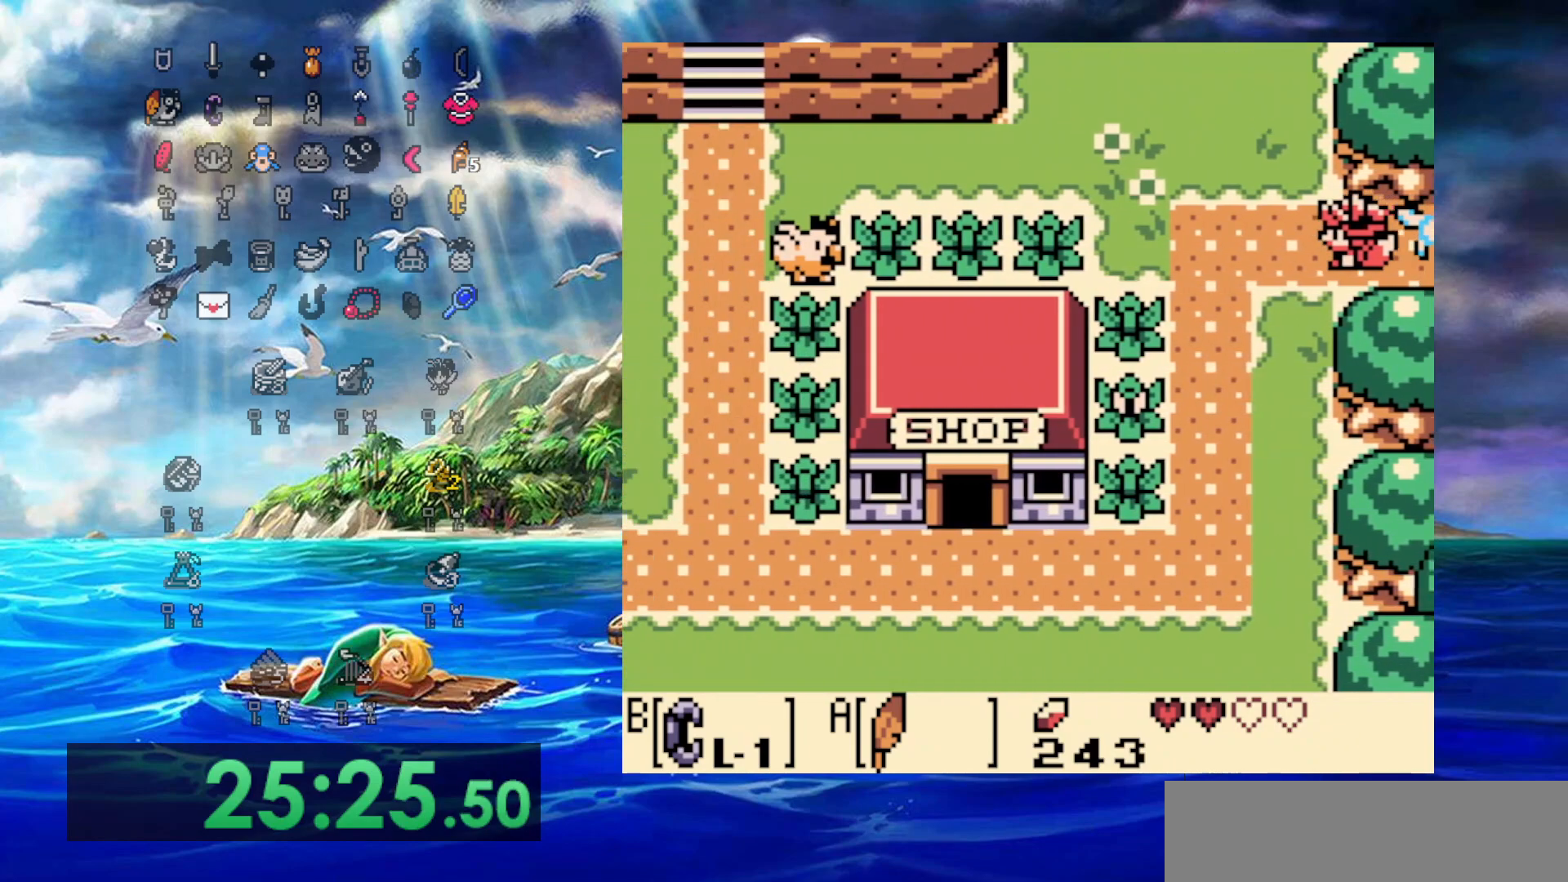
{"buttons": ["DPAD_DOWN", "DPAD_LEFT"], "events": [[50, "A", "down"], [417, "A", "up"]]}
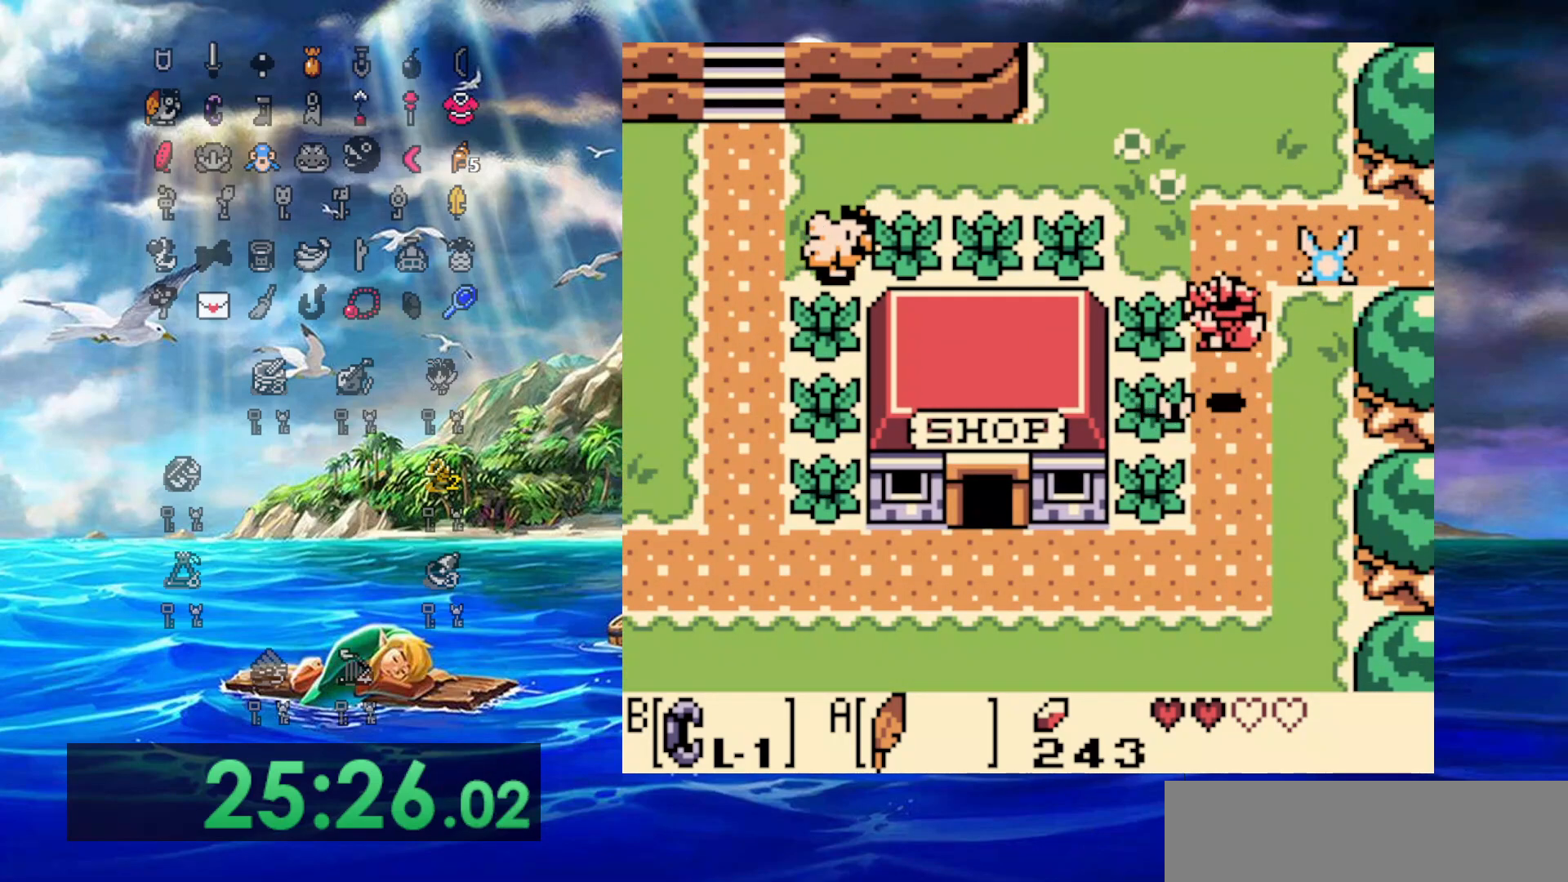
{"buttons": ["A", "DPAD_DOWN", "DPAD_LEFT"], "events": [[117, "A", "down"]]}
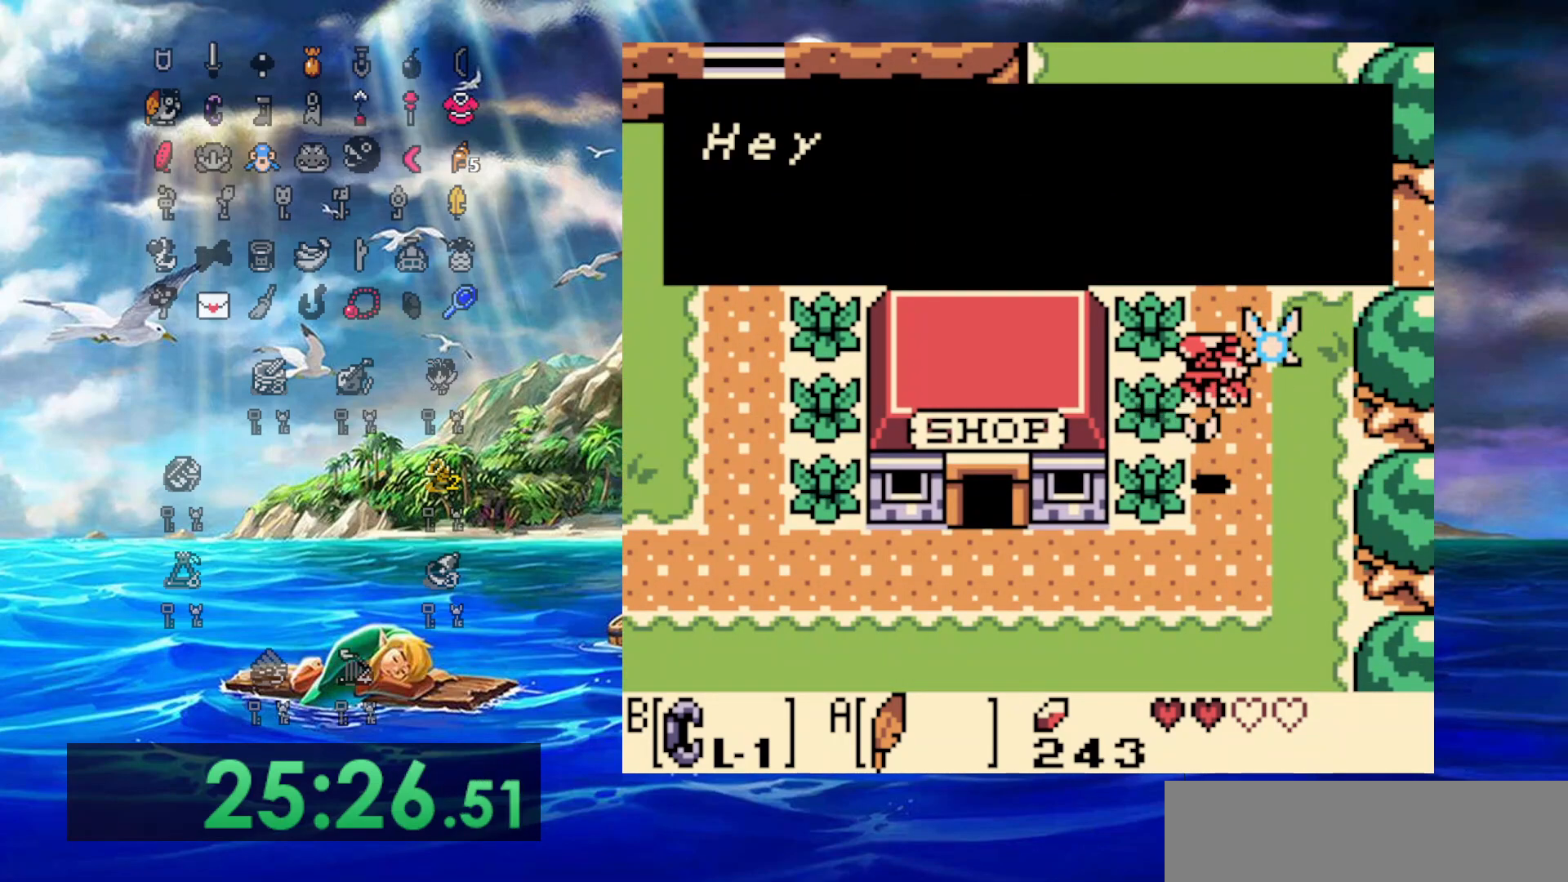
{"buttons": ["A", "DPAD_DOWN", "DPAD_LEFT"], "events": [[233, "A", "up"], [383, "A", "down"]]}
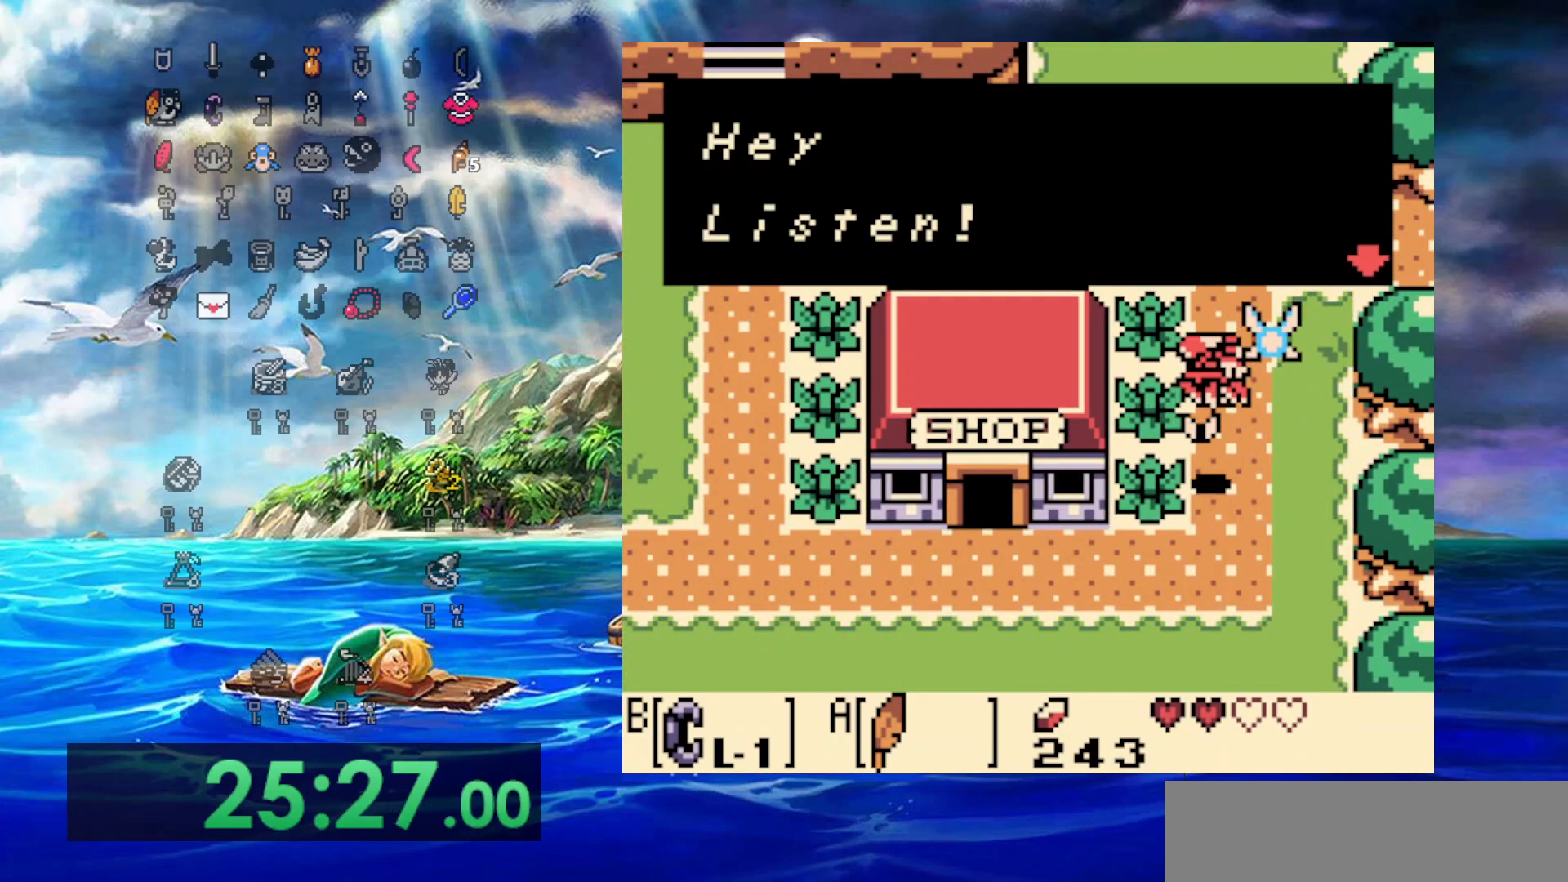
{"buttons": ["DPAD_DOWN", "DPAD_LEFT"], "events": [[67, "A", "up"], [133, "A", "down"], [467, "A", "up"]]}
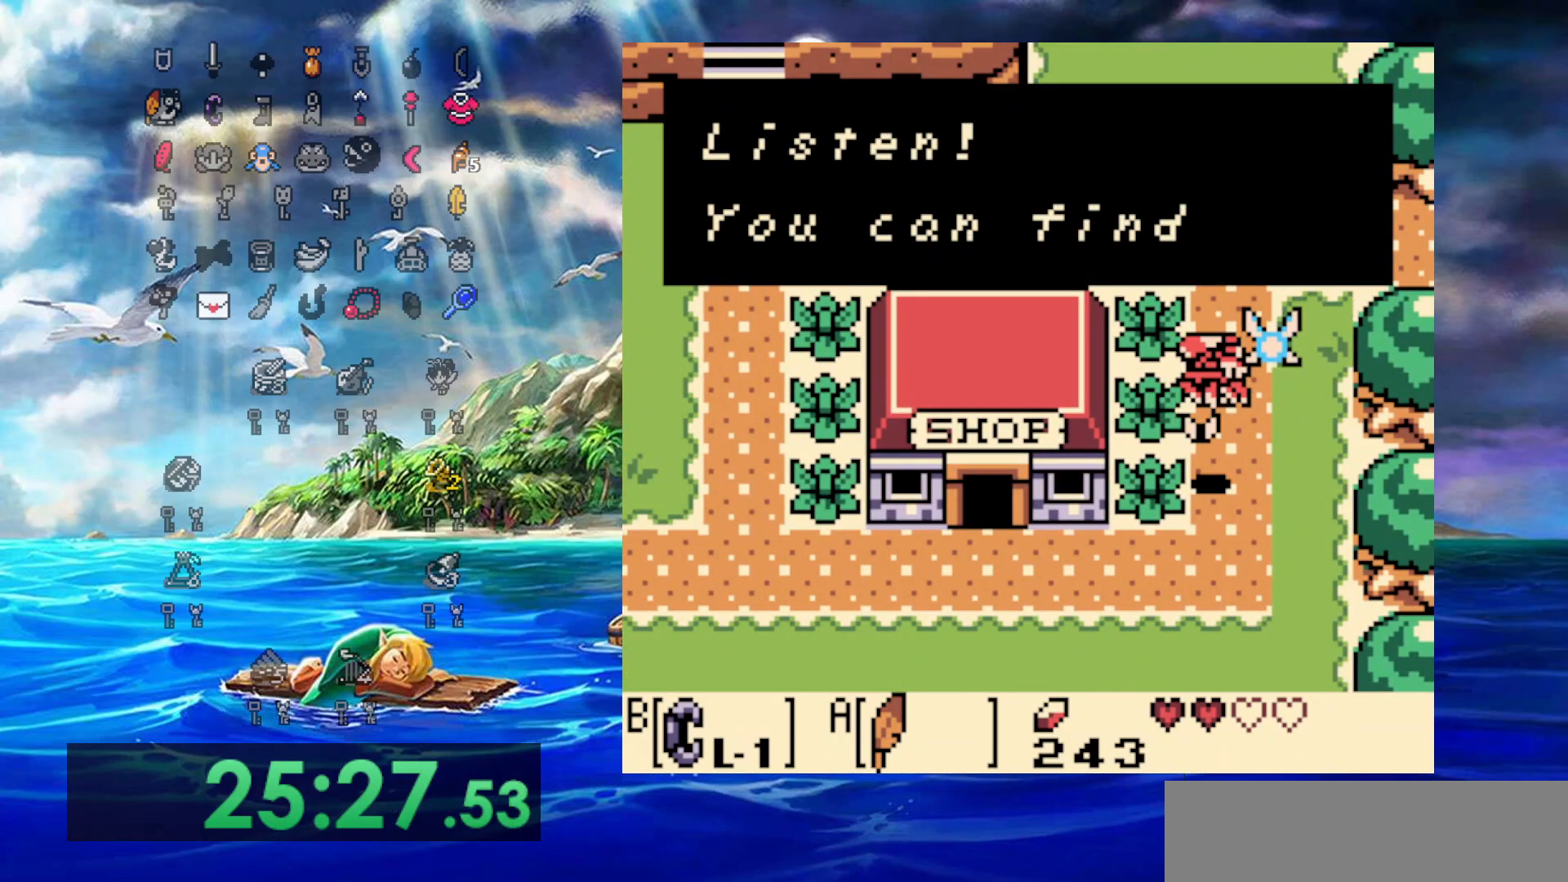
{"buttons": ["DPAD_DOWN", "DPAD_LEFT"], "events": [[67, "A", "down"], [300, "A", "up"]]}
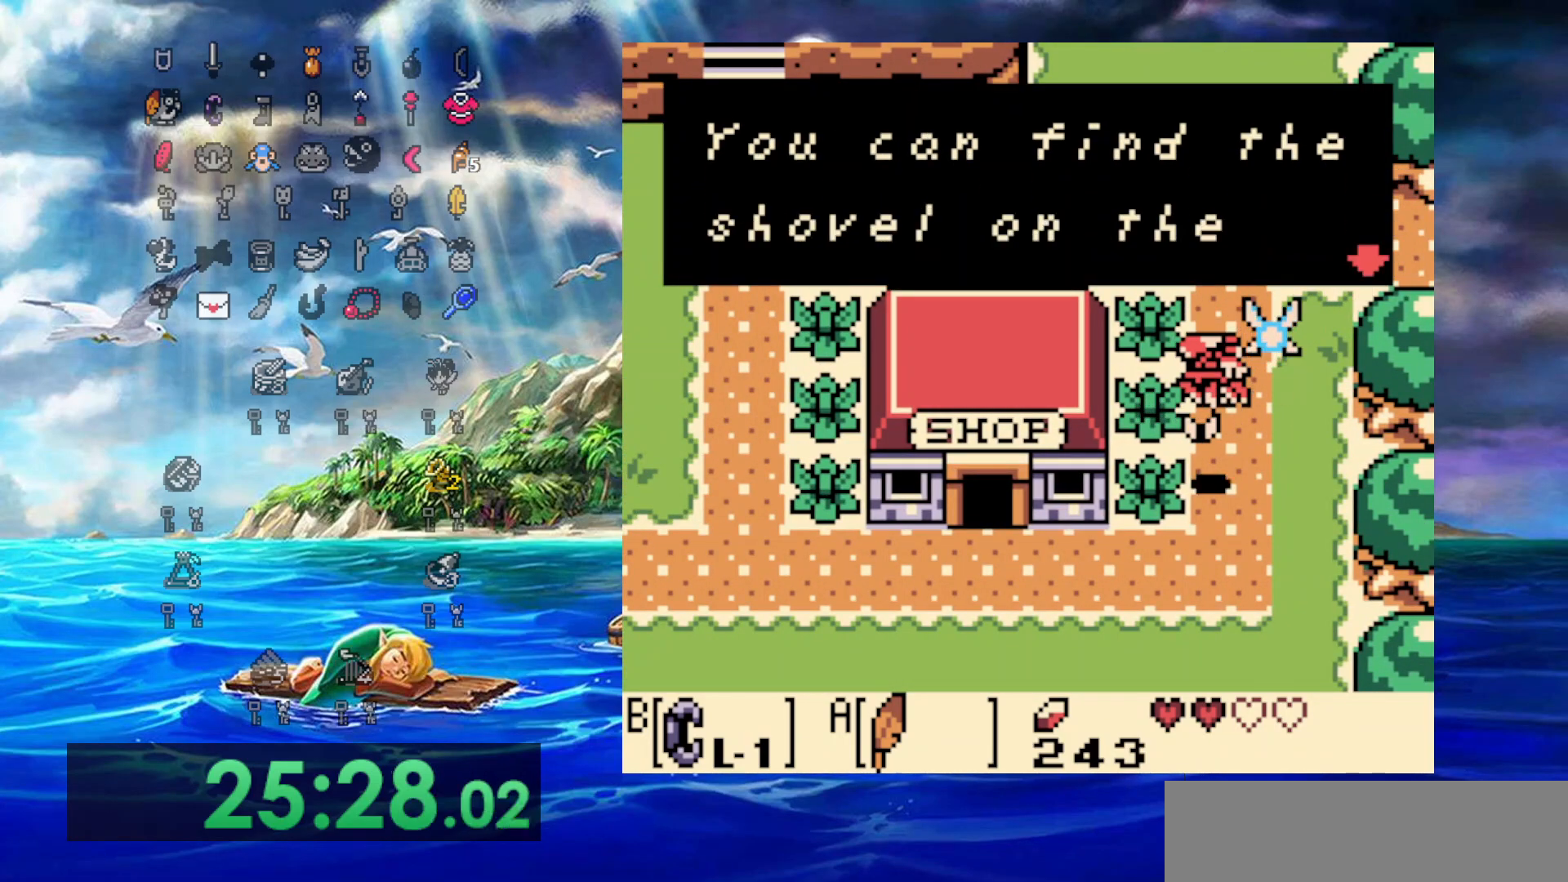
{"buttons": ["A", "DPAD_DOWN", "DPAD_LEFT"], "events": [[17, "A", "down"], [267, "A", "up"], [350, "A", "down"]]}
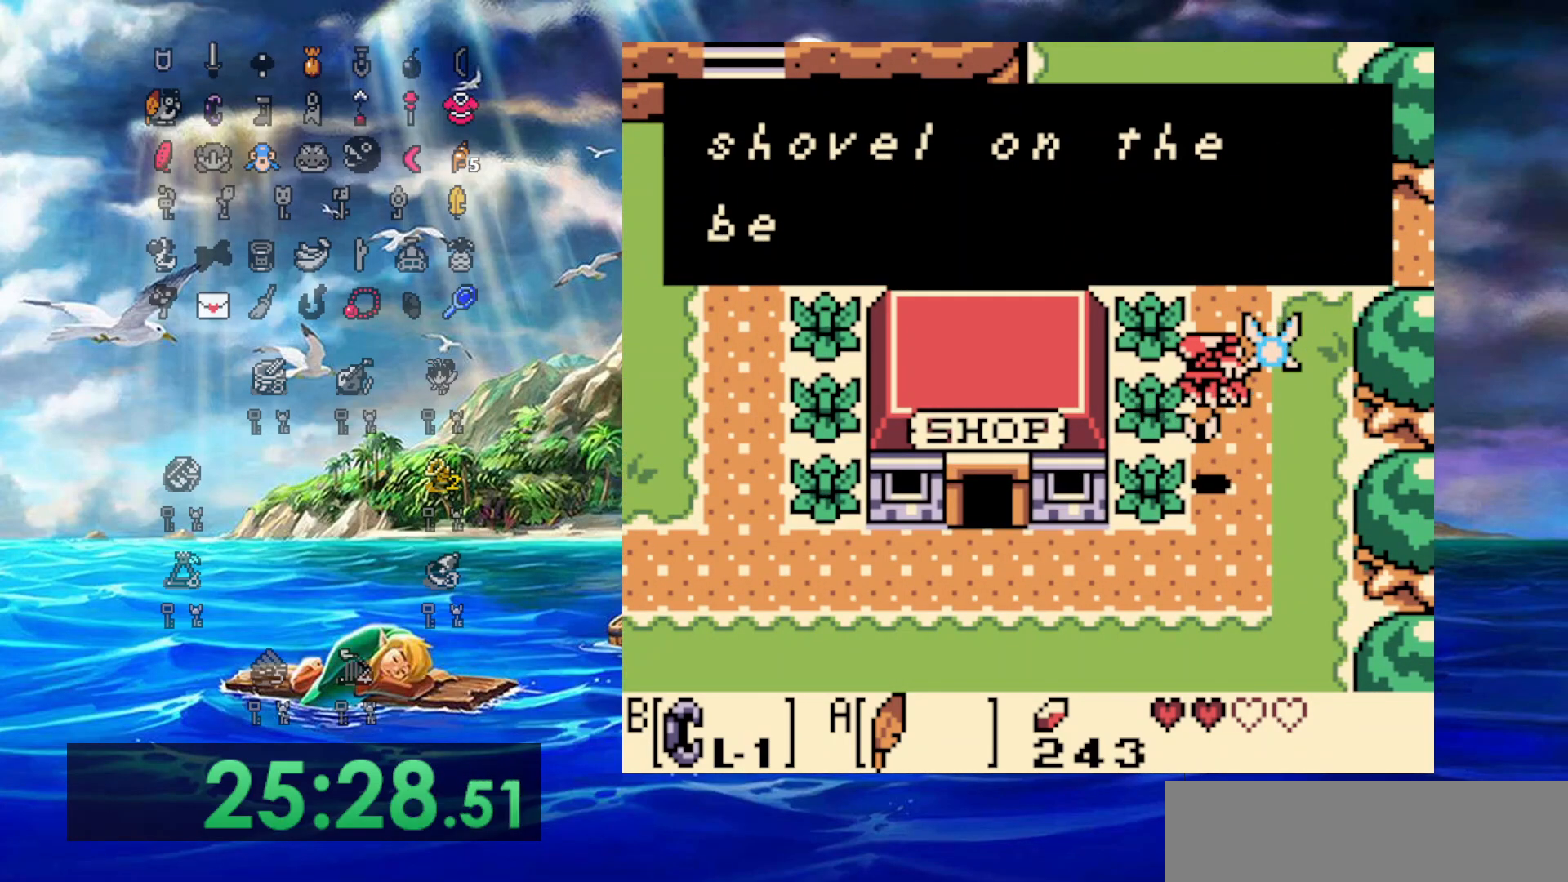
{"buttons": ["DPAD_UP", "DPAD_RIGHT"], "events": [[133, "A", "up"], [317, "A", "down"], [467, "A", "up"], [500, "DPAD_DOWN", "up"], [500, "DPAD_LEFT", "up"], [500, "DPAD_RIGHT", "down"], [500, "DPAD_UP", "down"]]}
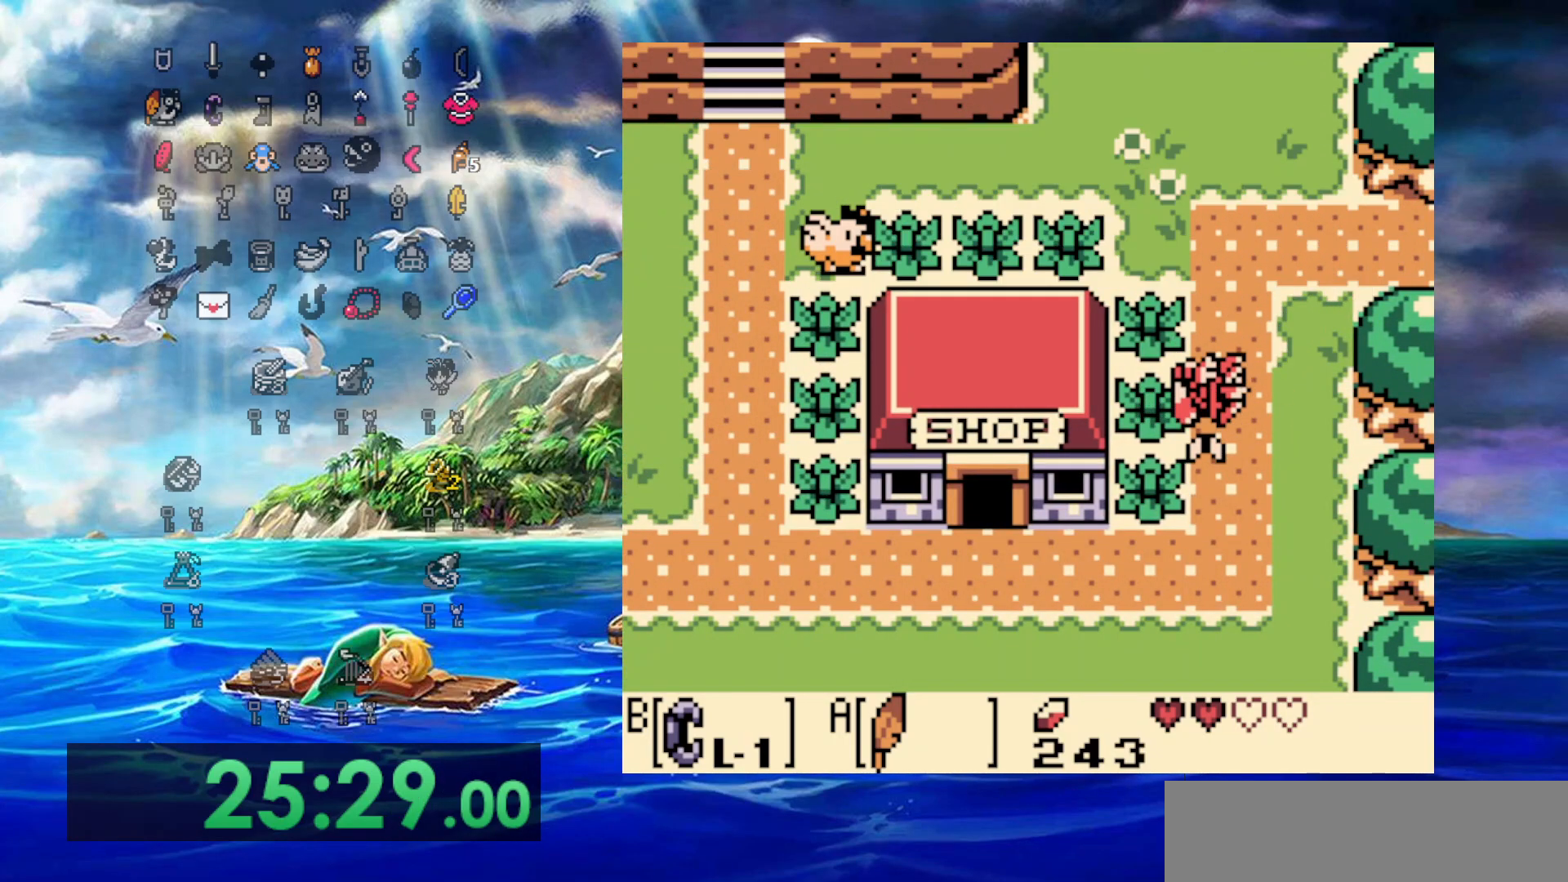
{"buttons": ["DPAD_UP"], "events": [[300, "DPAD_RIGHT", "up"]]}
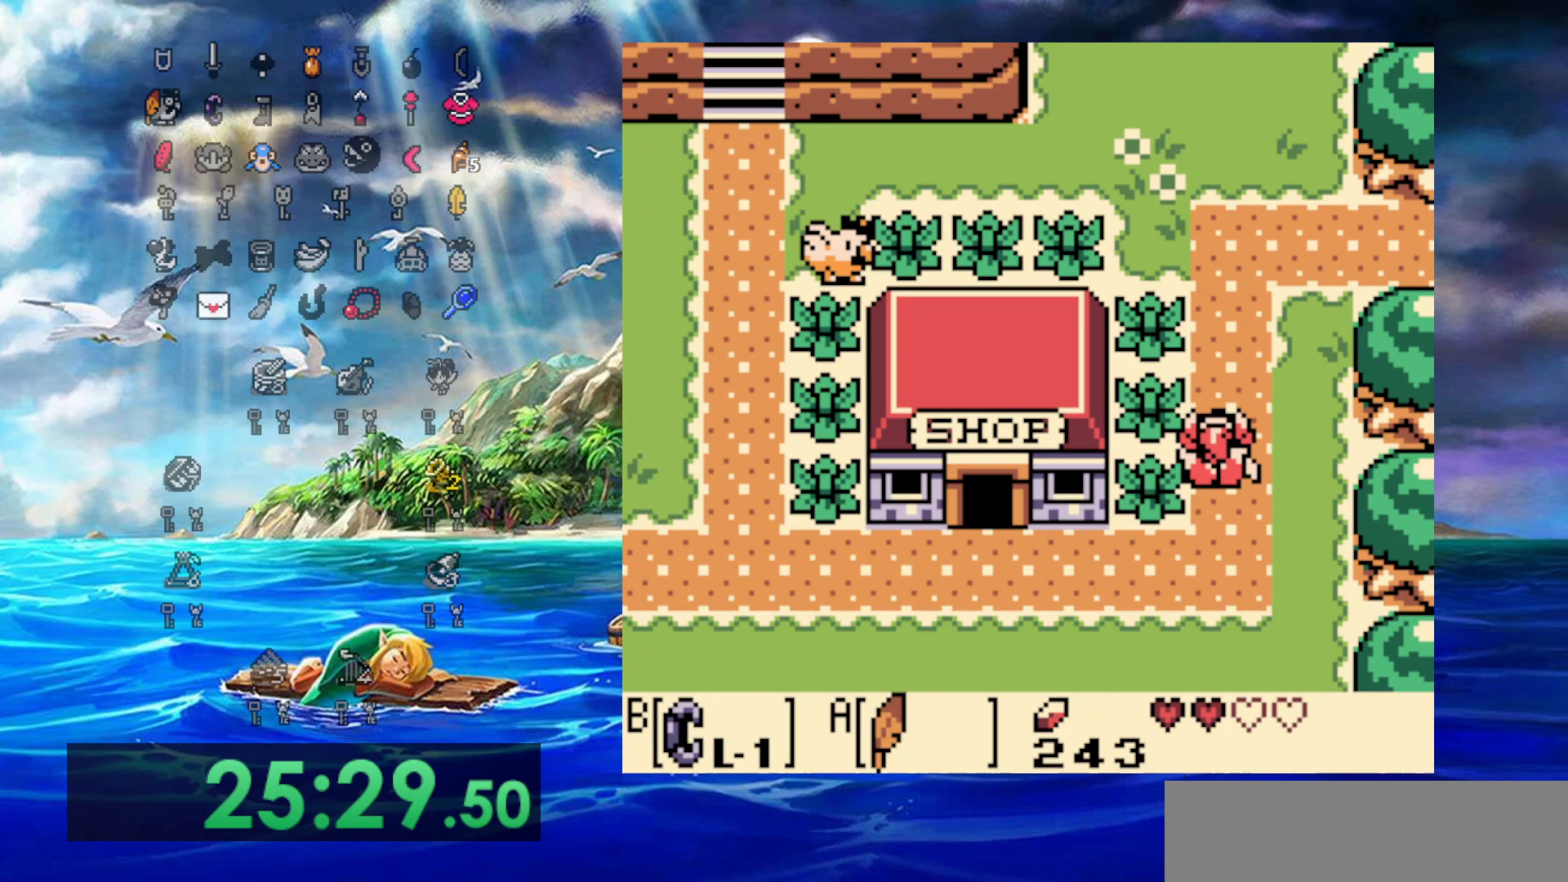
{"buttons": ["DPAD_UP", "DPAD_RIGHT"], "events": [[67, "DPAD_RIGHT", "down"]]}
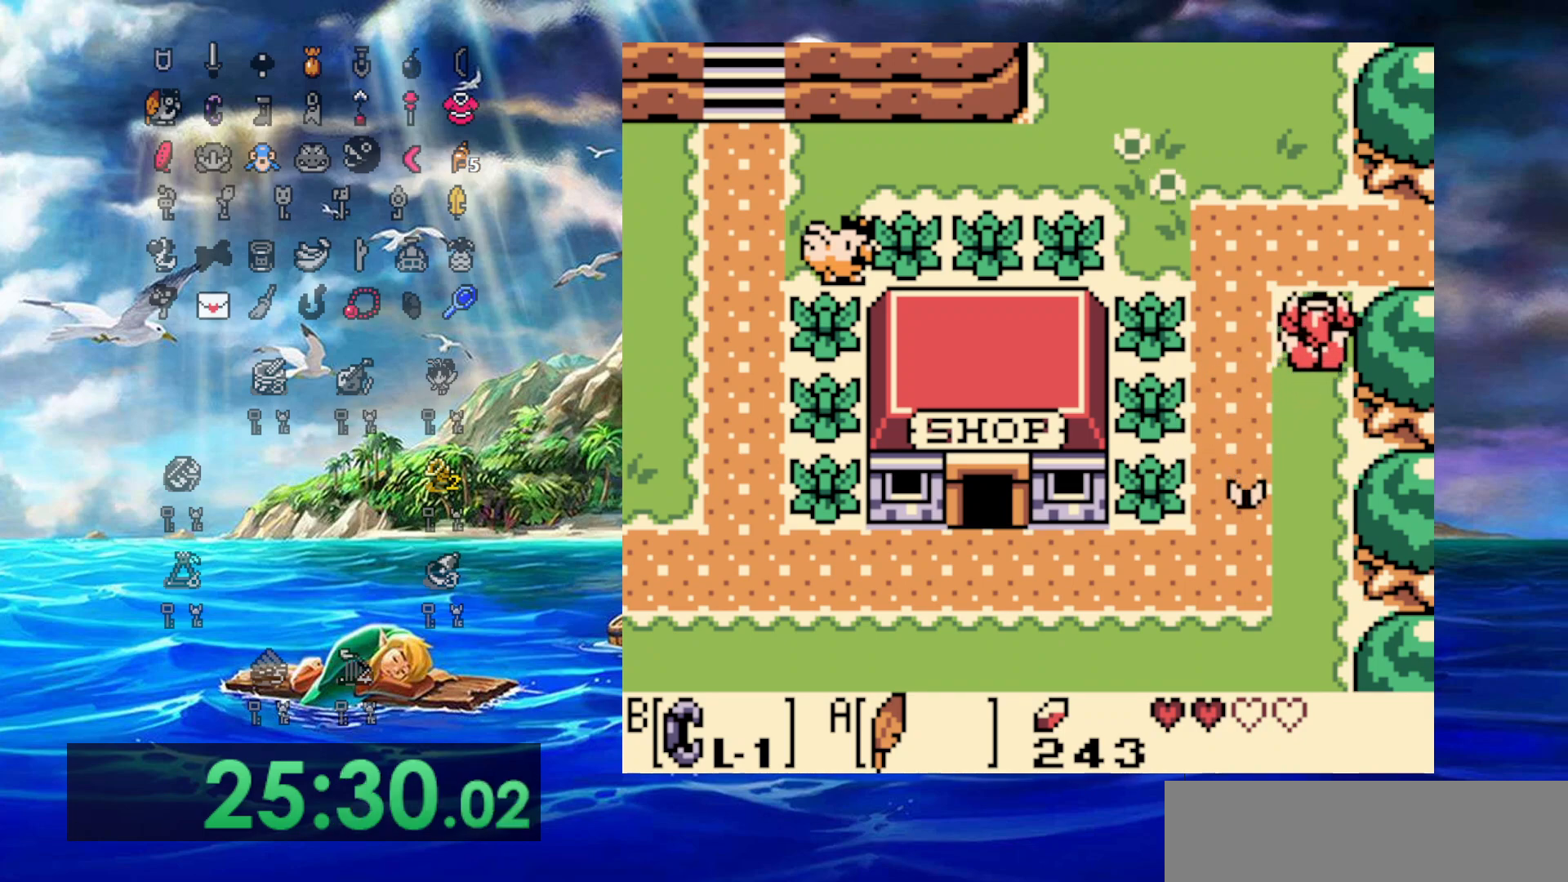
{"buttons": ["DPAD_RIGHT"], "events": [[333, "DPAD_UP", "up"]]}
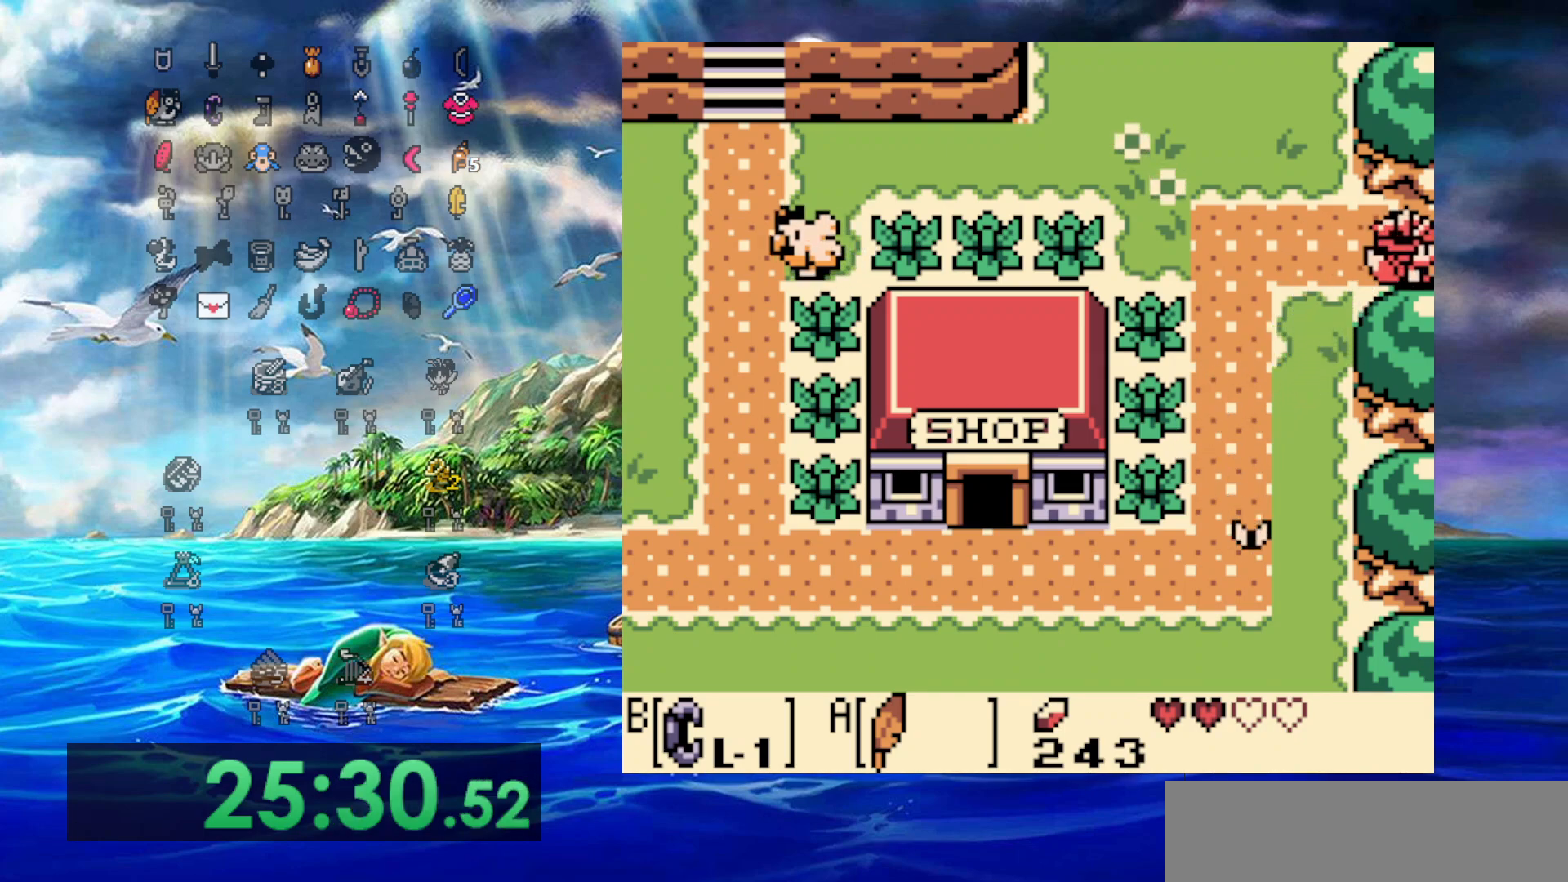
{"buttons": ["DPAD_RIGHT"], "events": []}
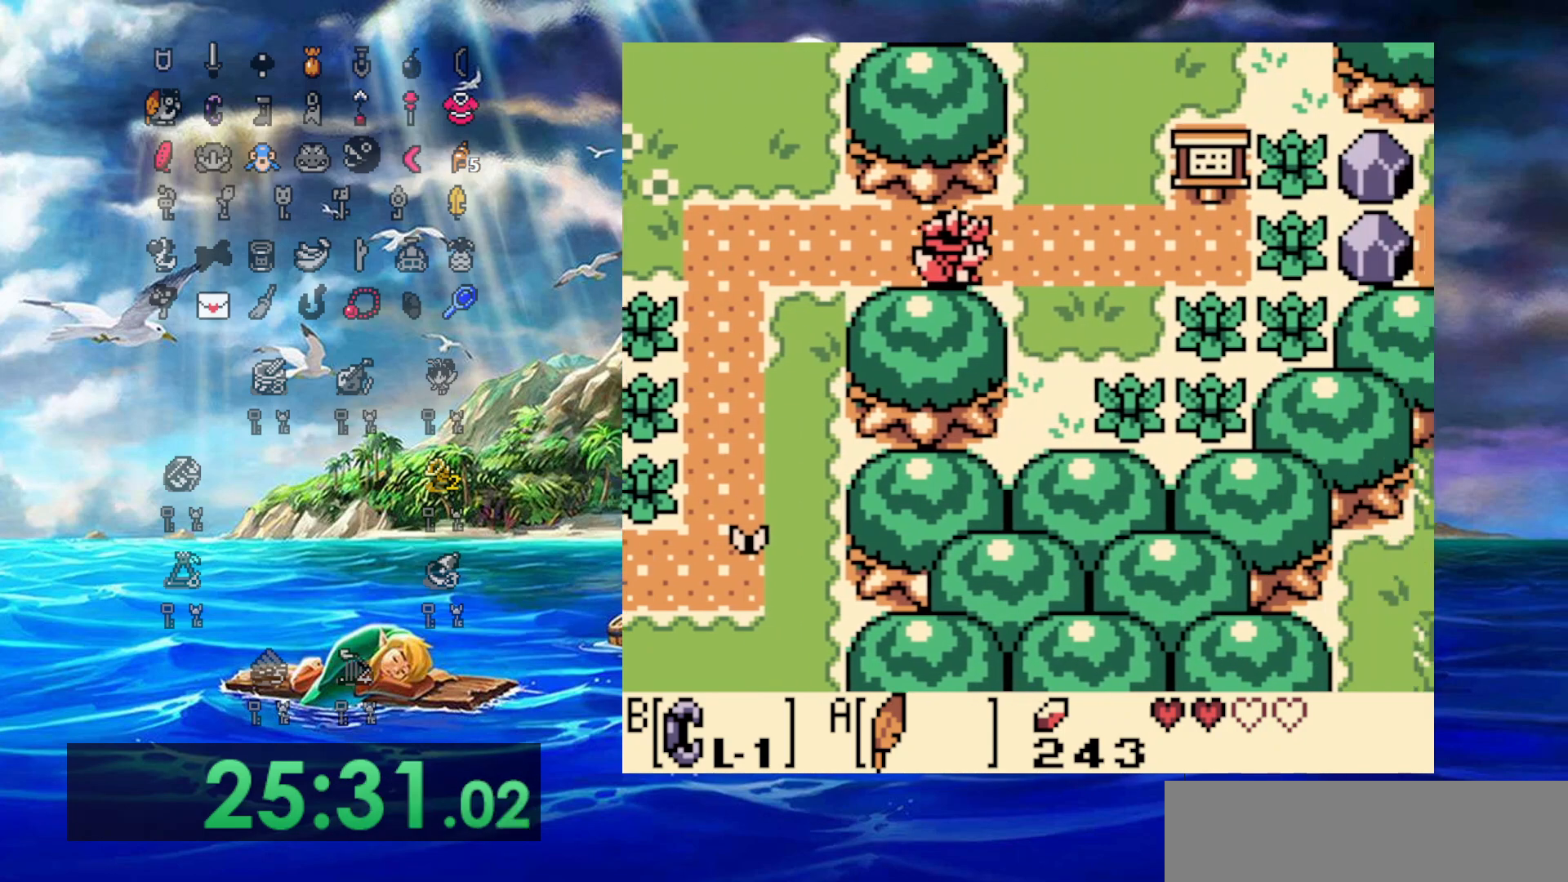
{"buttons": ["DPAD_RIGHT"], "events": []}
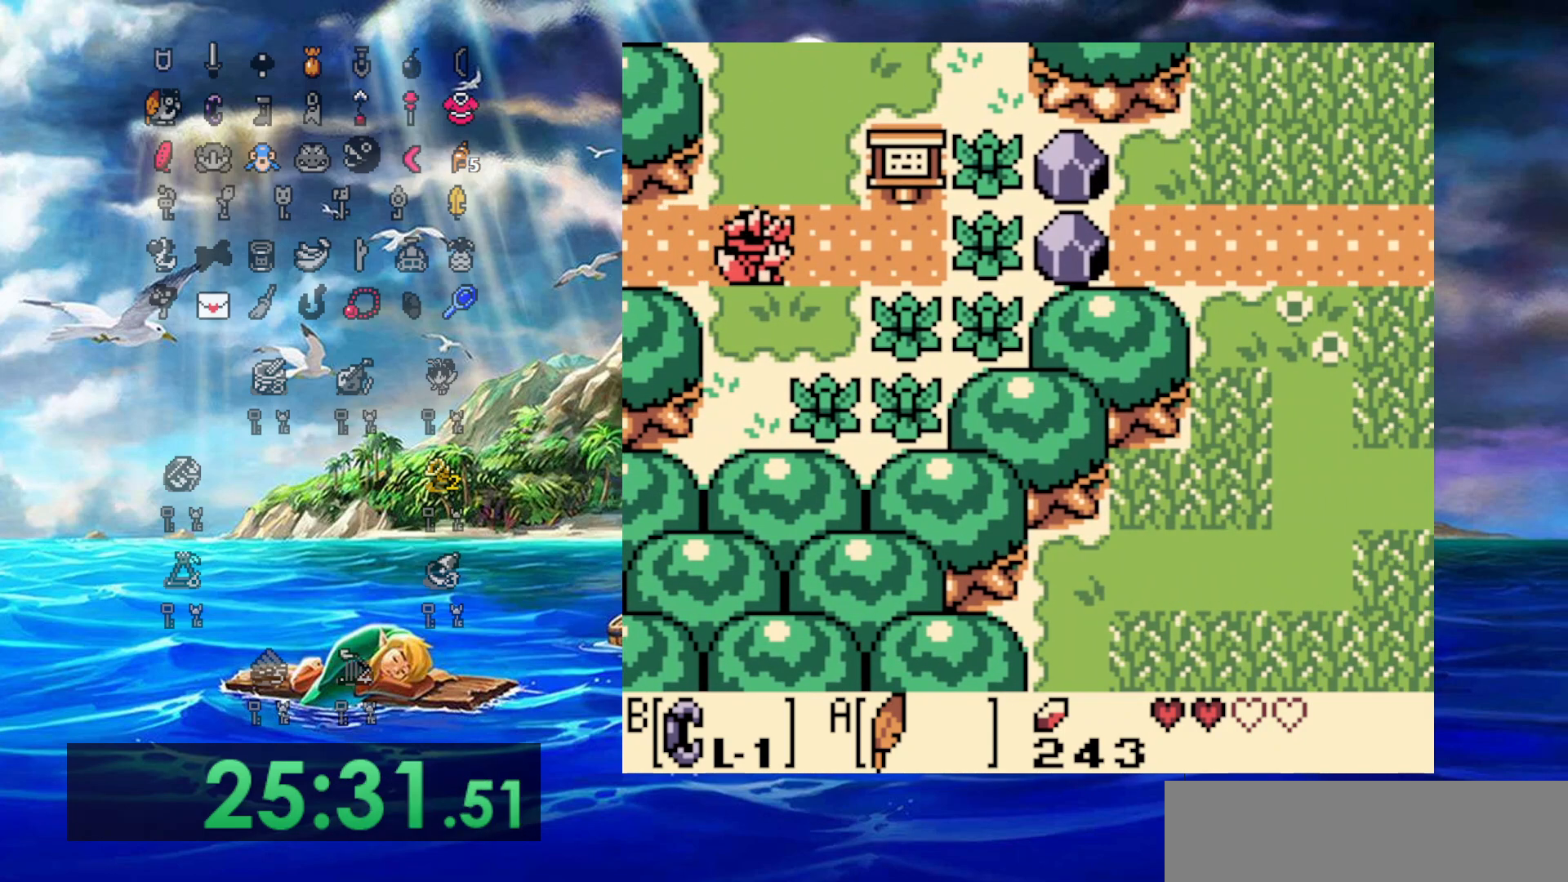
{"buttons": ["DPAD_RIGHT"], "events": []}
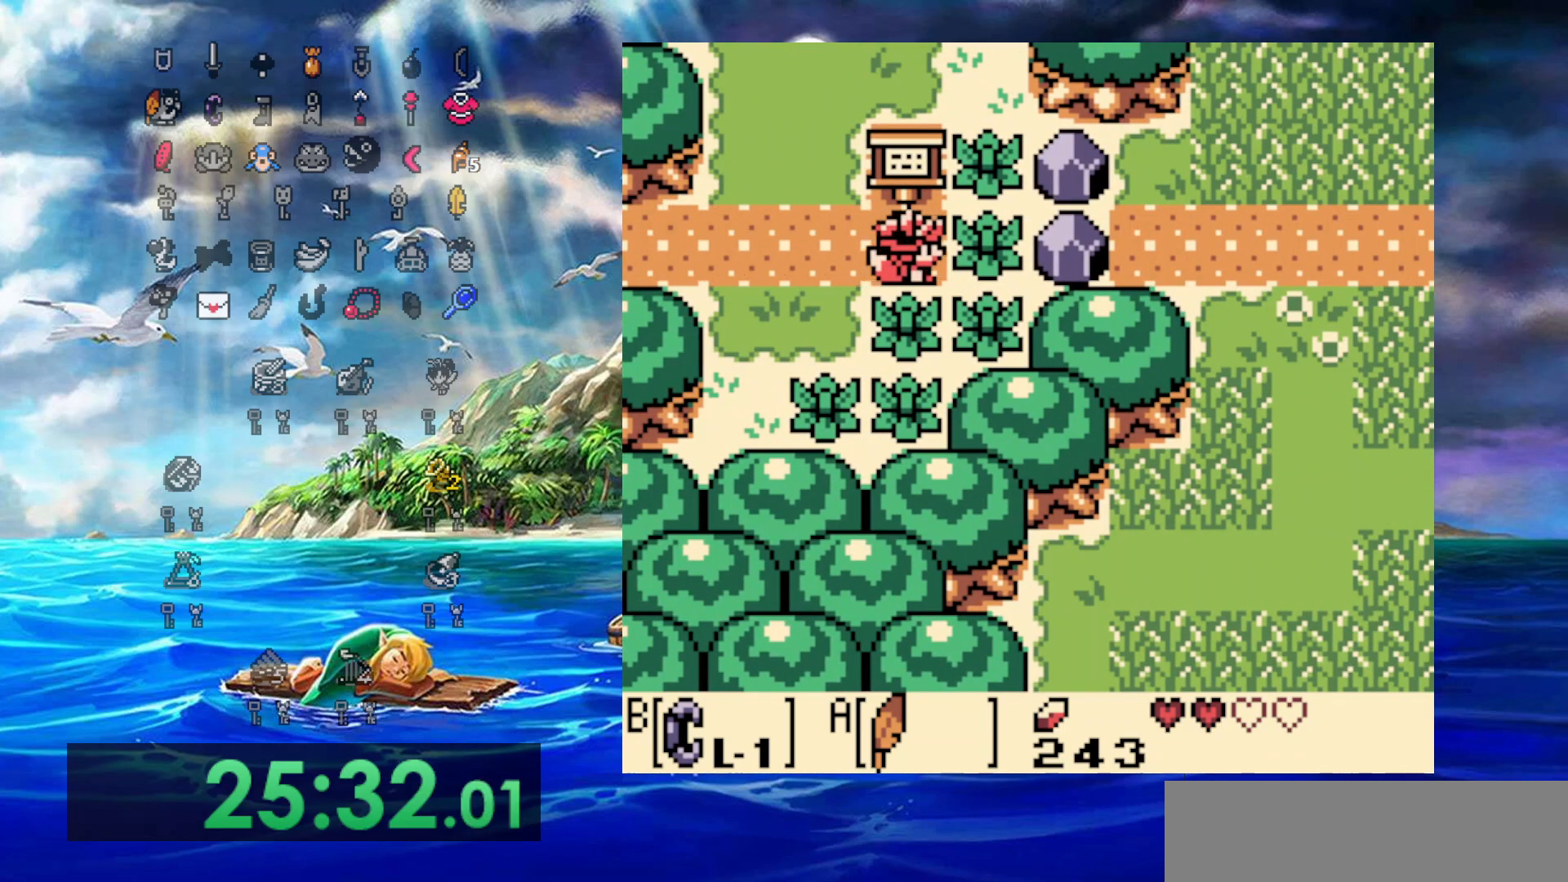
{"buttons": ["DPAD_RIGHT"], "events": [[17, "B", "down"], [133, "DPAD_LEFT", "down"], [133, "DPAD_RIGHT", "up"], [300, "DPAD_LEFT", "up"], [300, "DPAD_RIGHT", "down"], [350, "B", "up"]]}
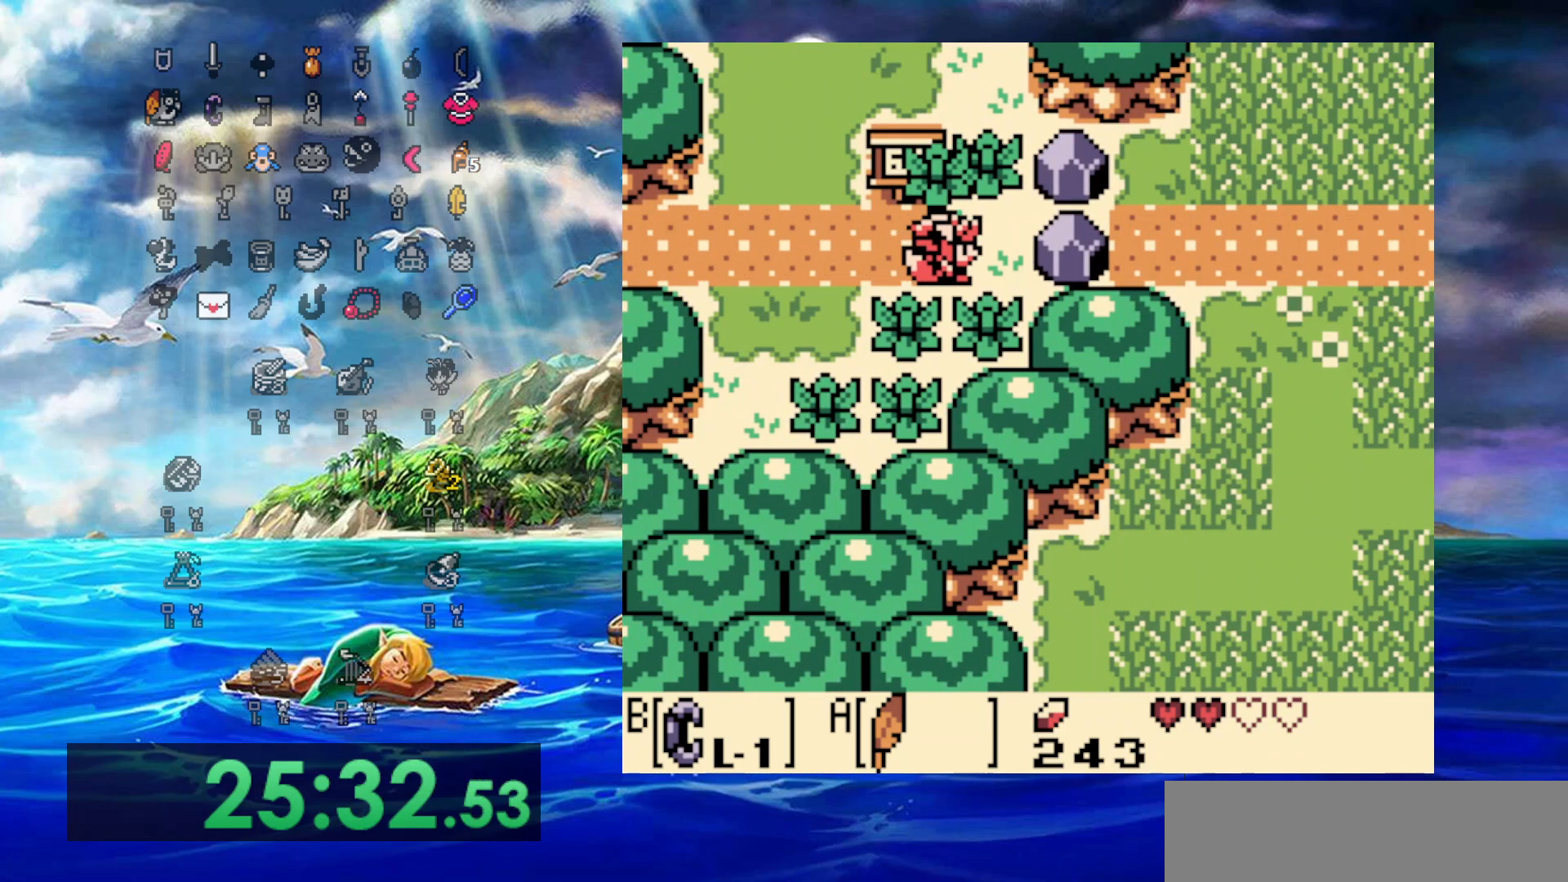
{"buttons": ["B", "DPAD_RIGHT"], "events": [[33, "B", "down"], [317, "DPAD_LEFT", "down"], [317, "DPAD_RIGHT", "up"], [483, "DPAD_LEFT", "up"], [483, "DPAD_RIGHT", "down"]]}
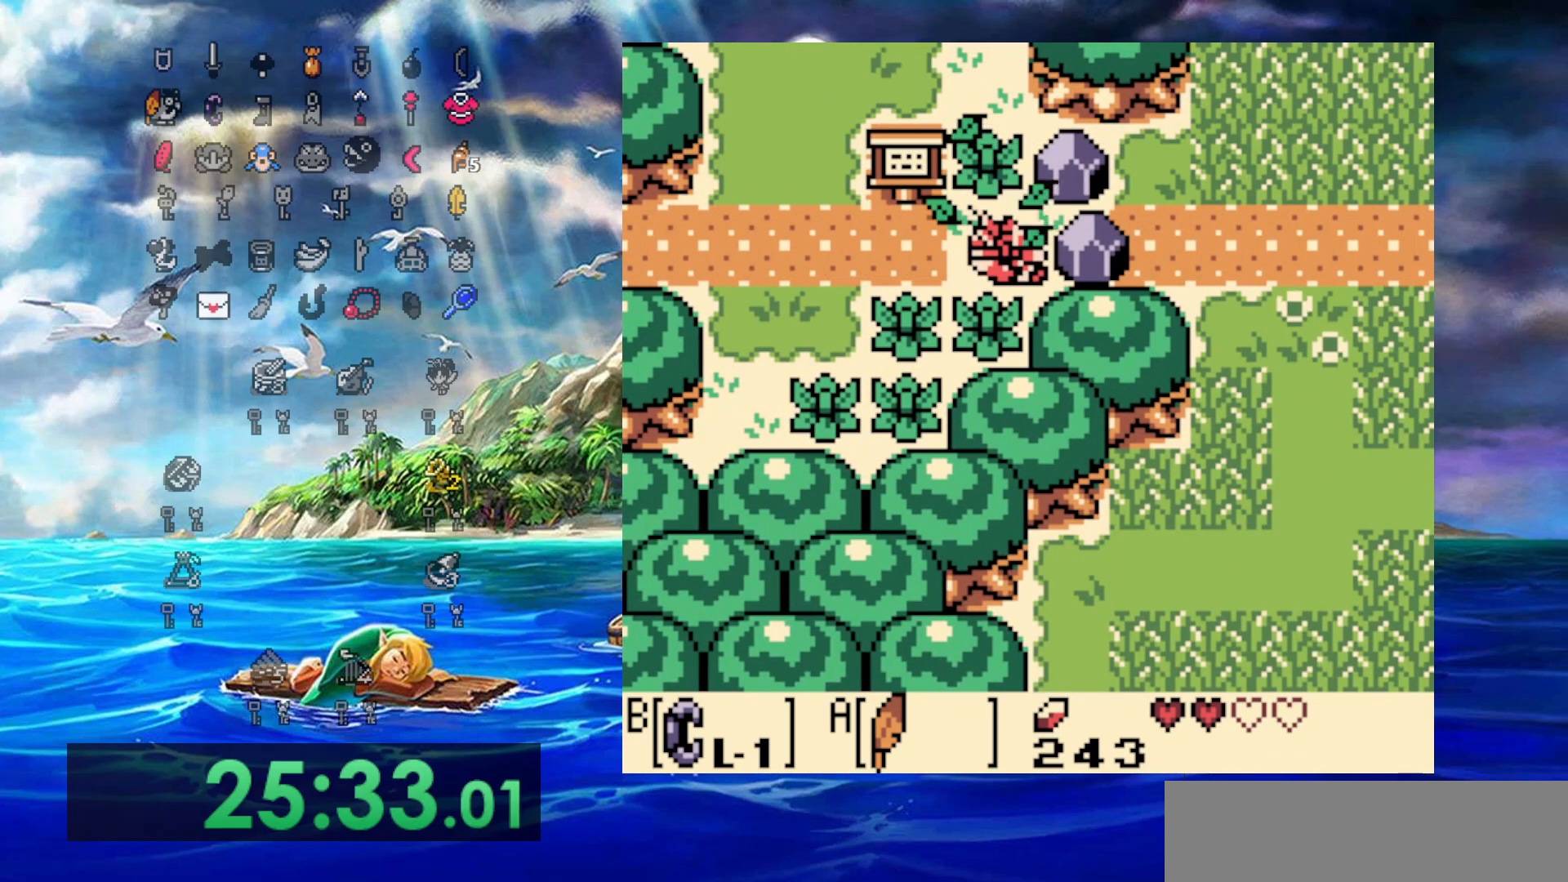
{"buttons": ["DPAD_RIGHT"], "events": [[67, "B", "up"], [200, "B", "down"], [417, "B", "up"]]}
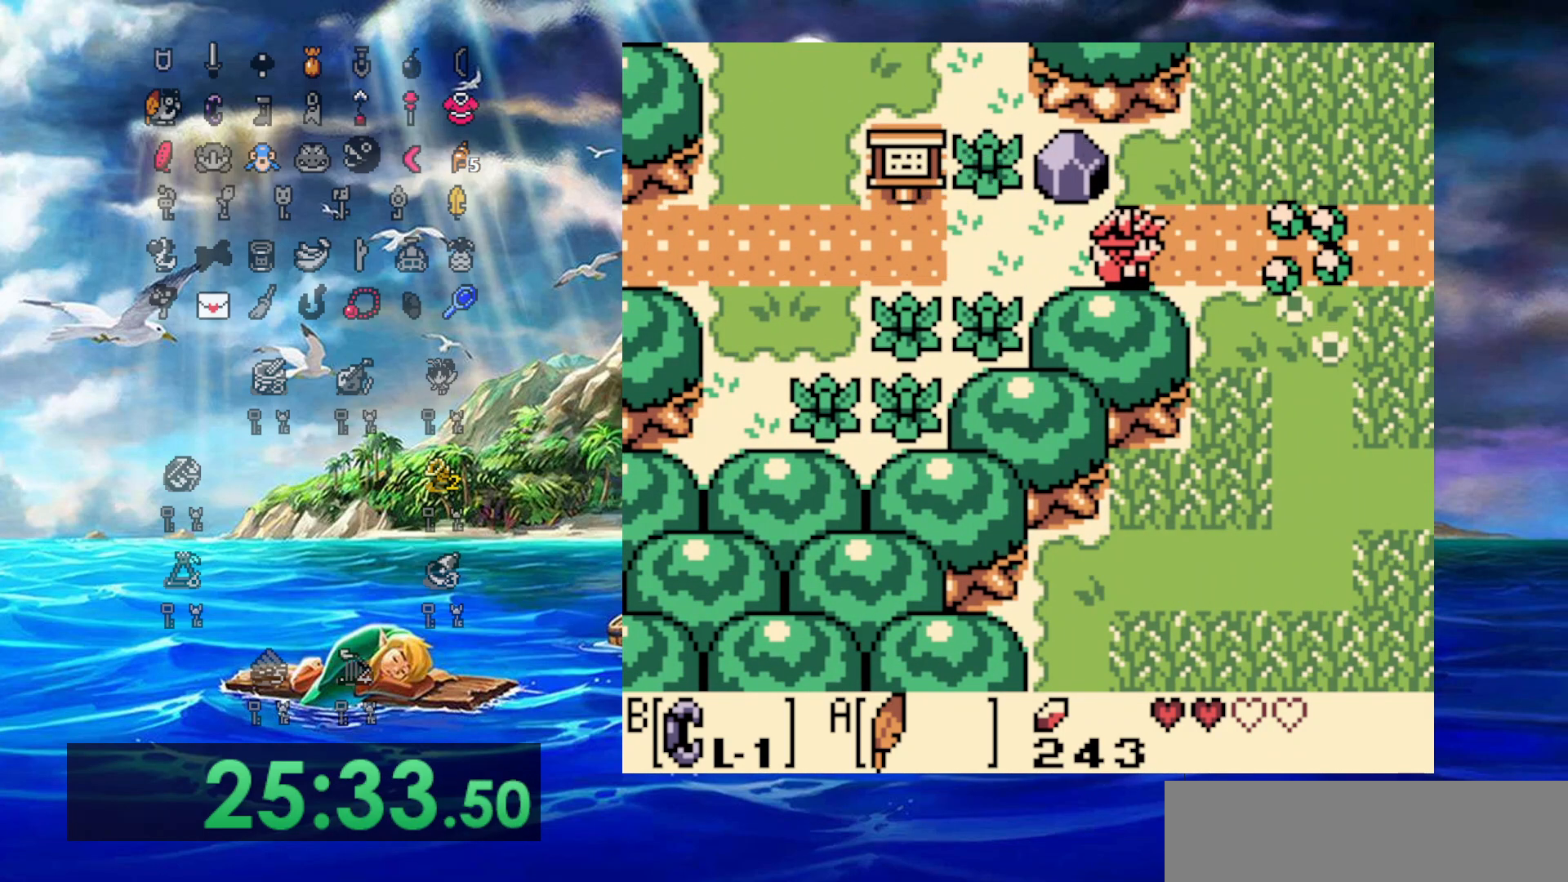
{"buttons": ["DPAD_RIGHT"], "events": []}
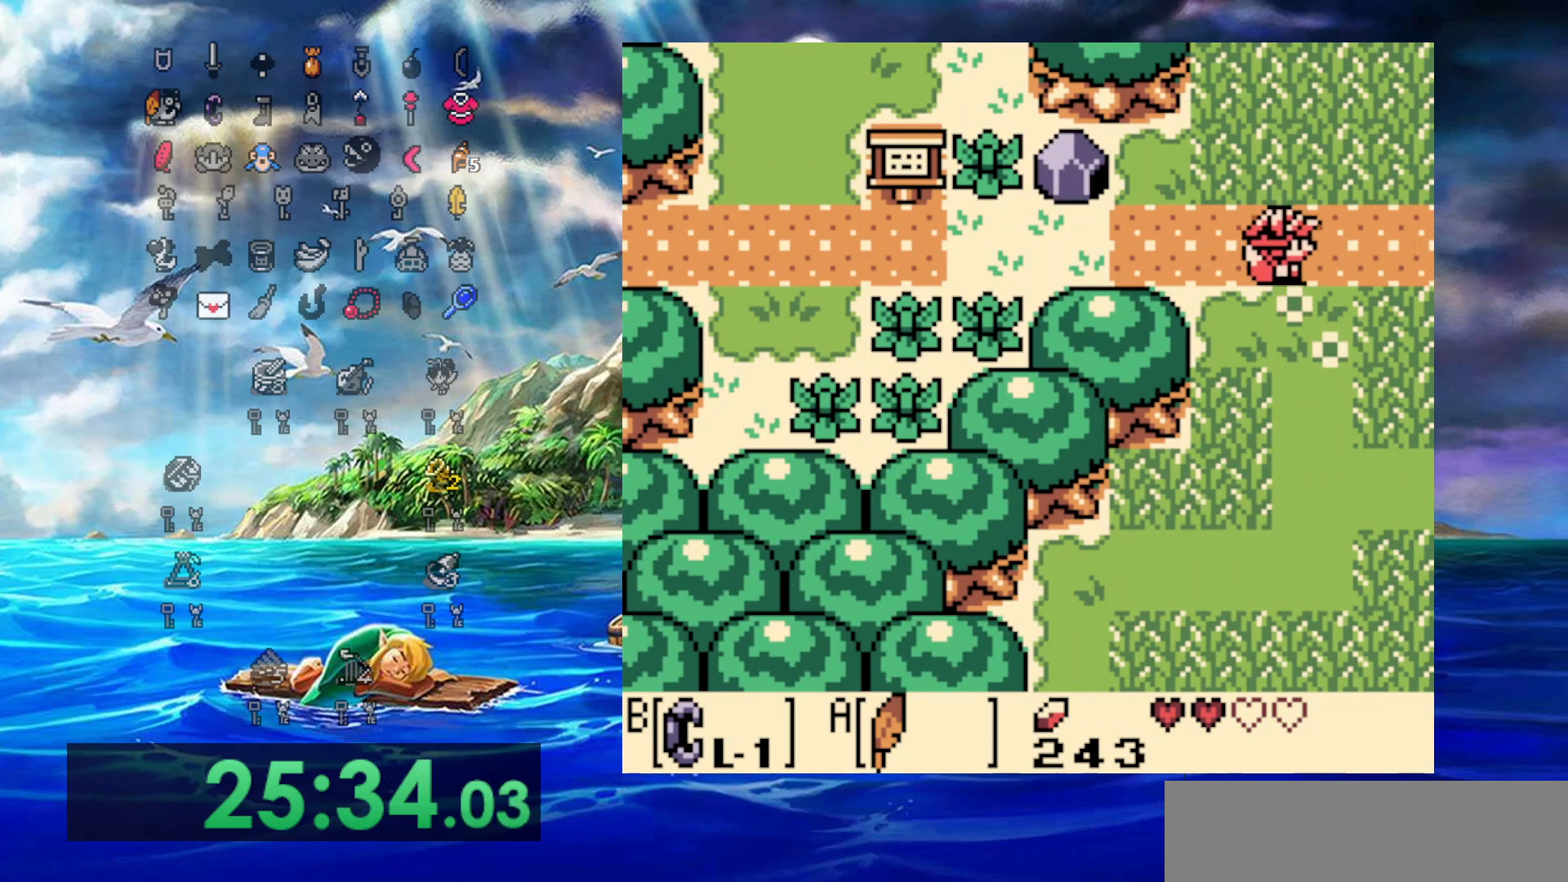
{"buttons": ["DPAD_RIGHT"], "events": []}
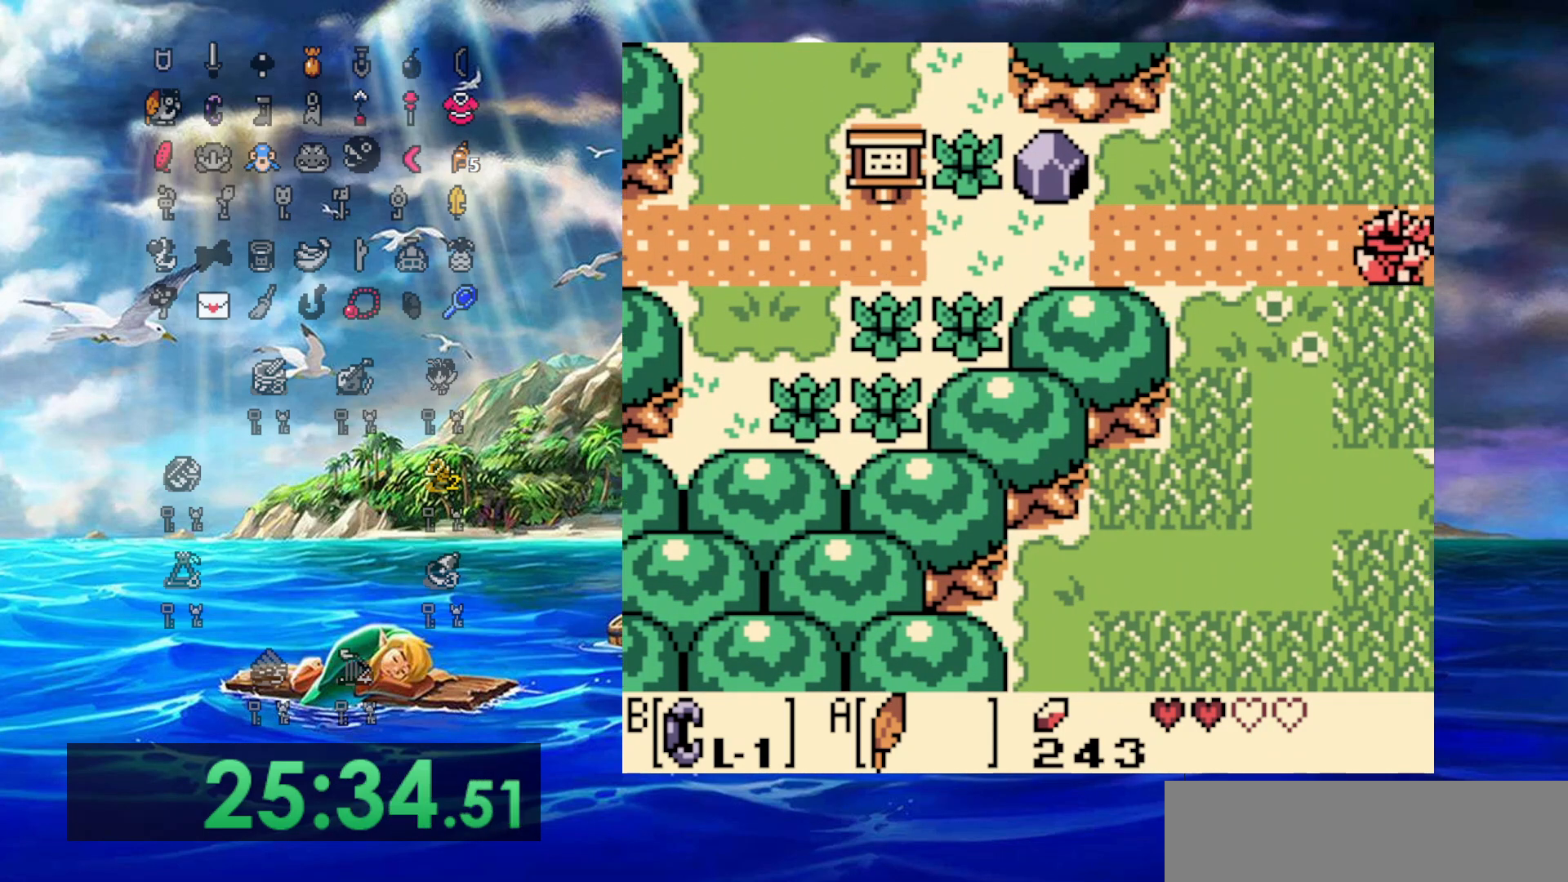
{"buttons": [], "events": [[267, "DPAD_RIGHT", "up"]]}
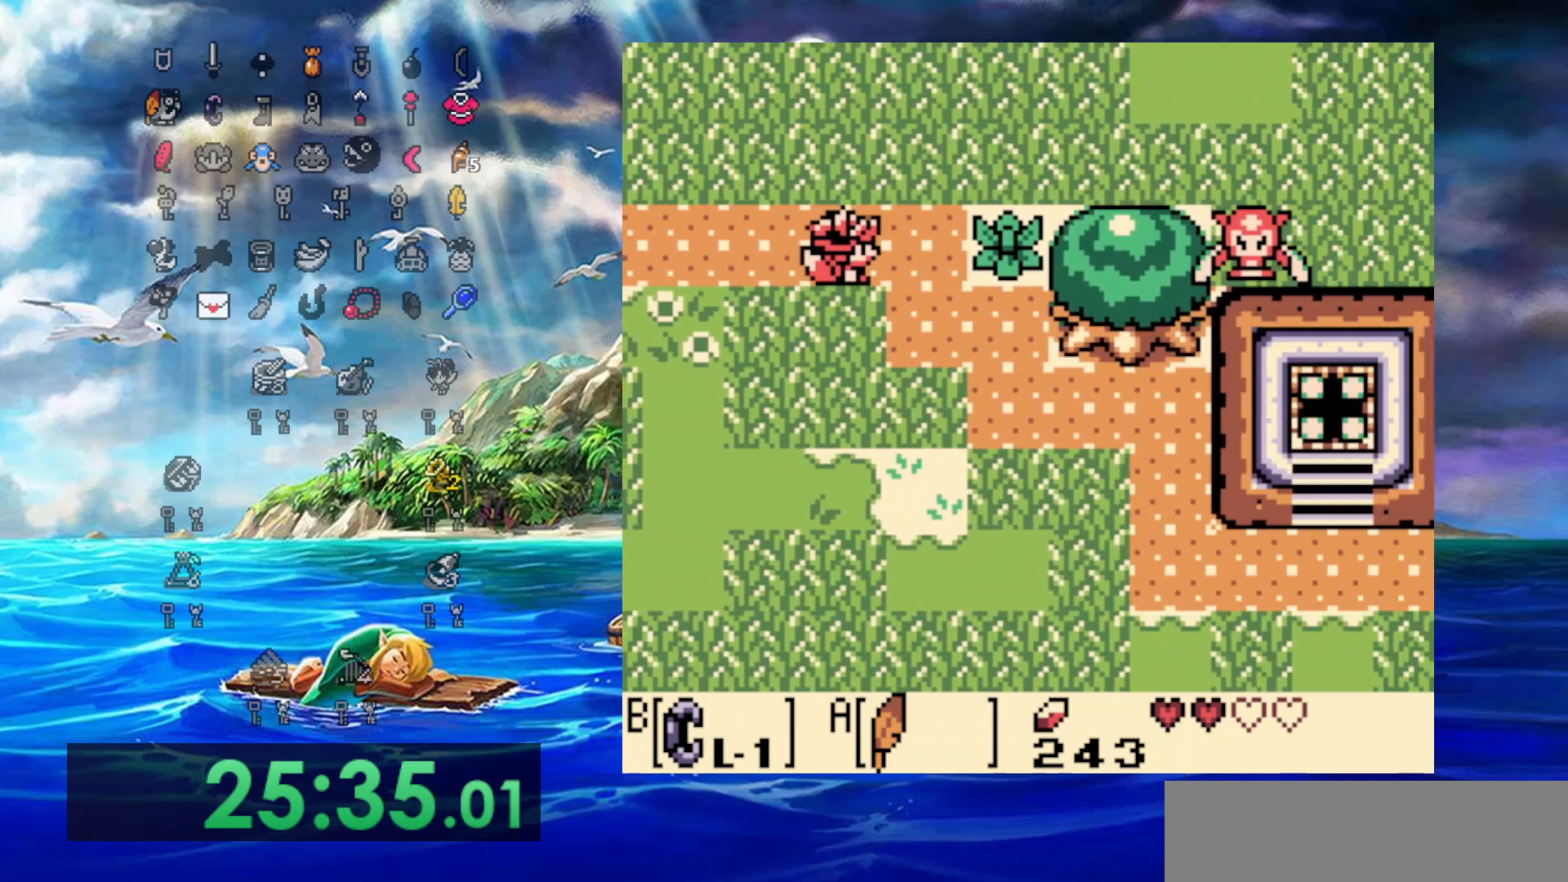
{"buttons": ["DPAD_LEFT"], "events": [[50, "DPAD_LEFT", "down"]]}
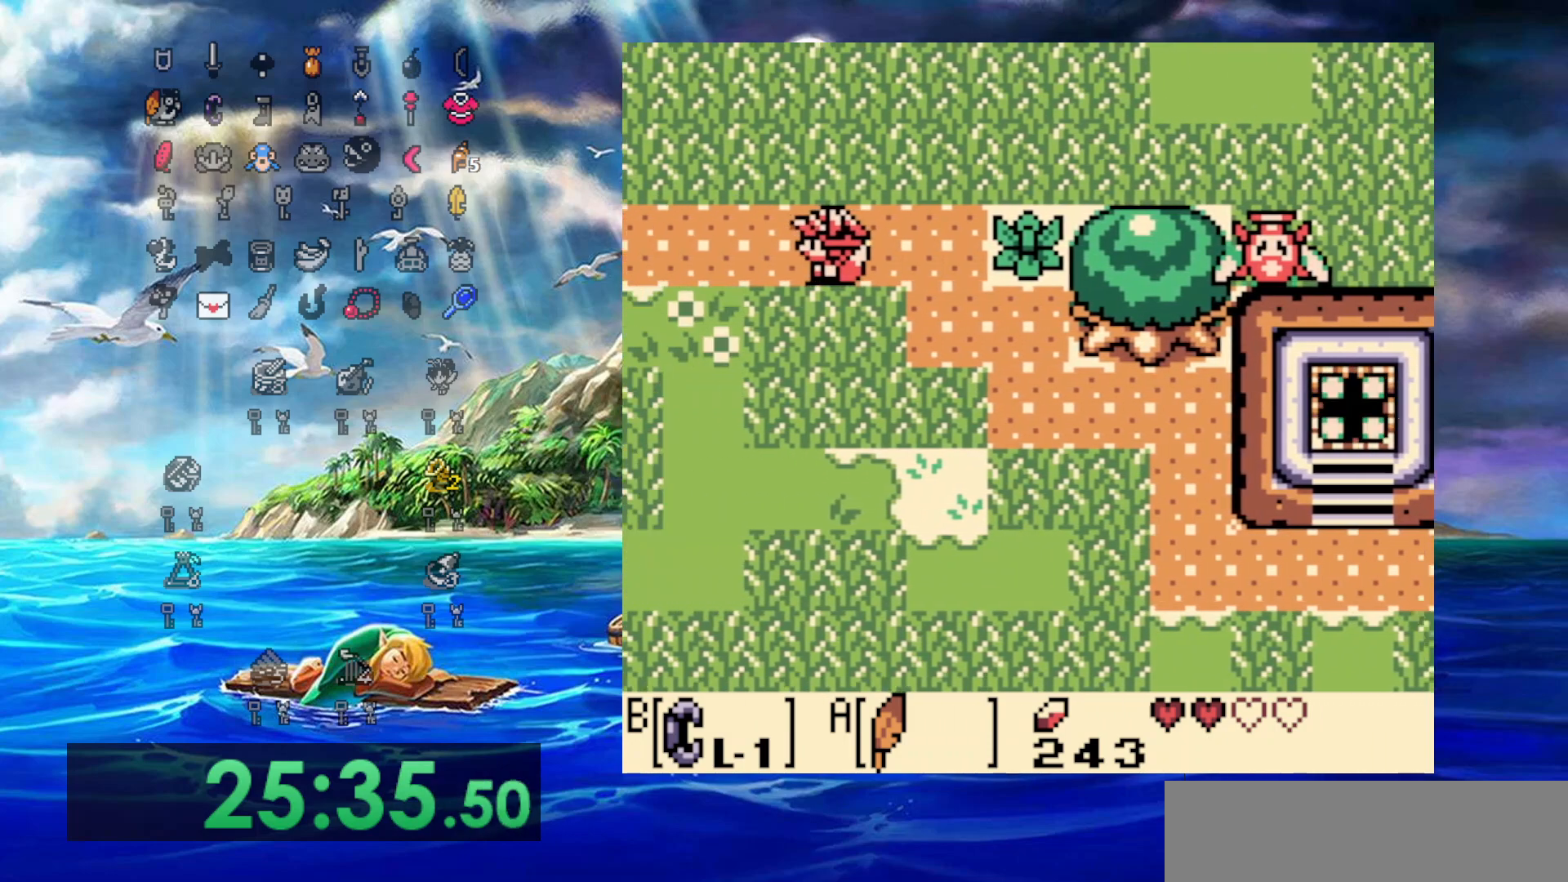
{"buttons": ["DPAD_LEFT"], "events": []}
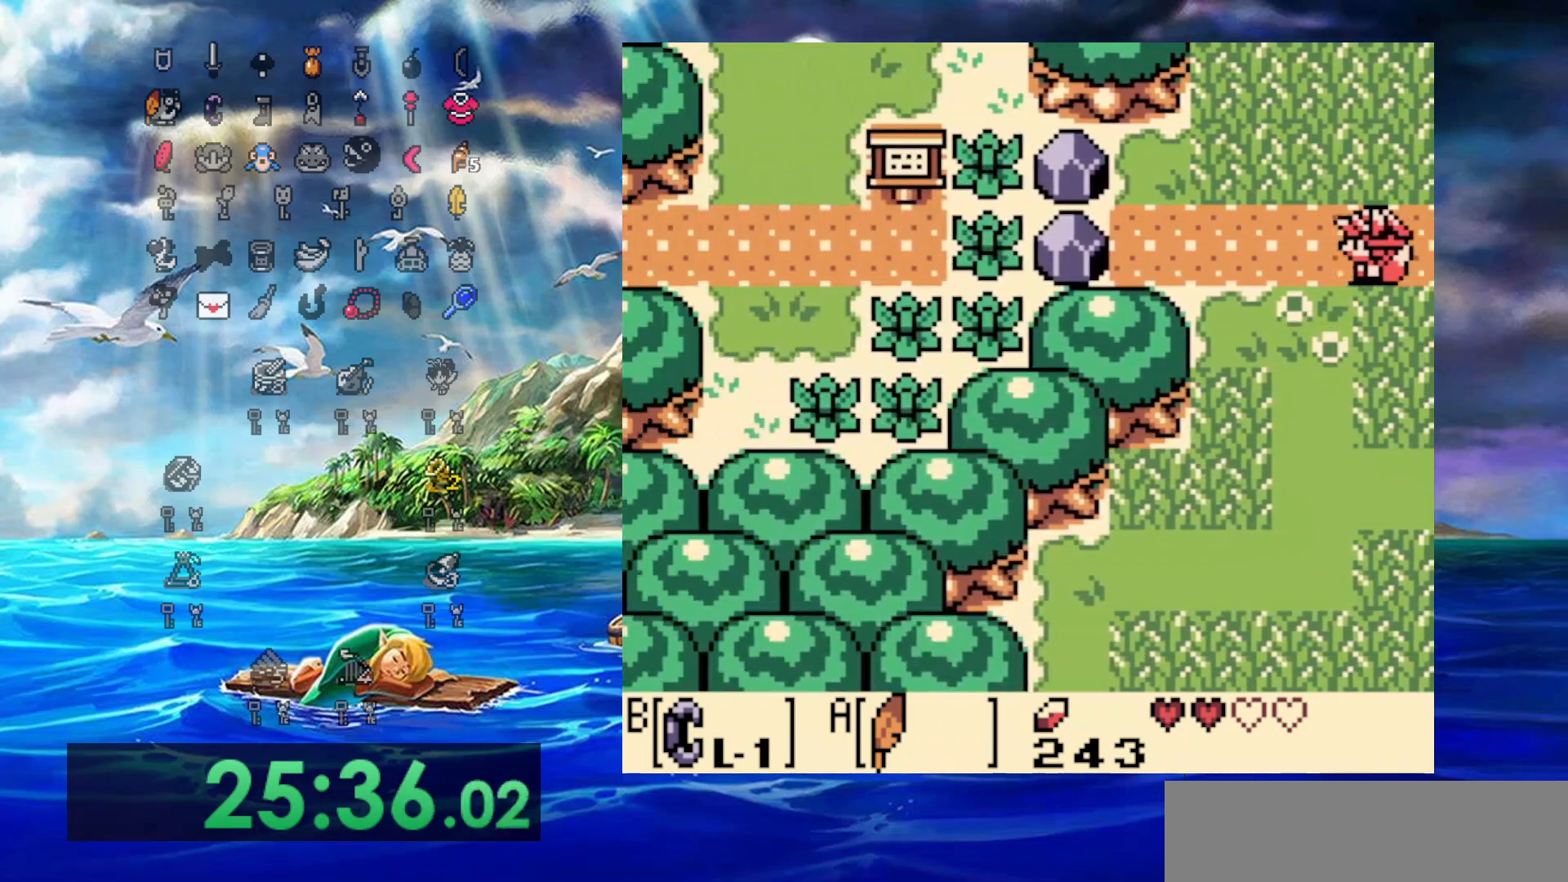
{"buttons": ["DPAD_LEFT"], "events": []}
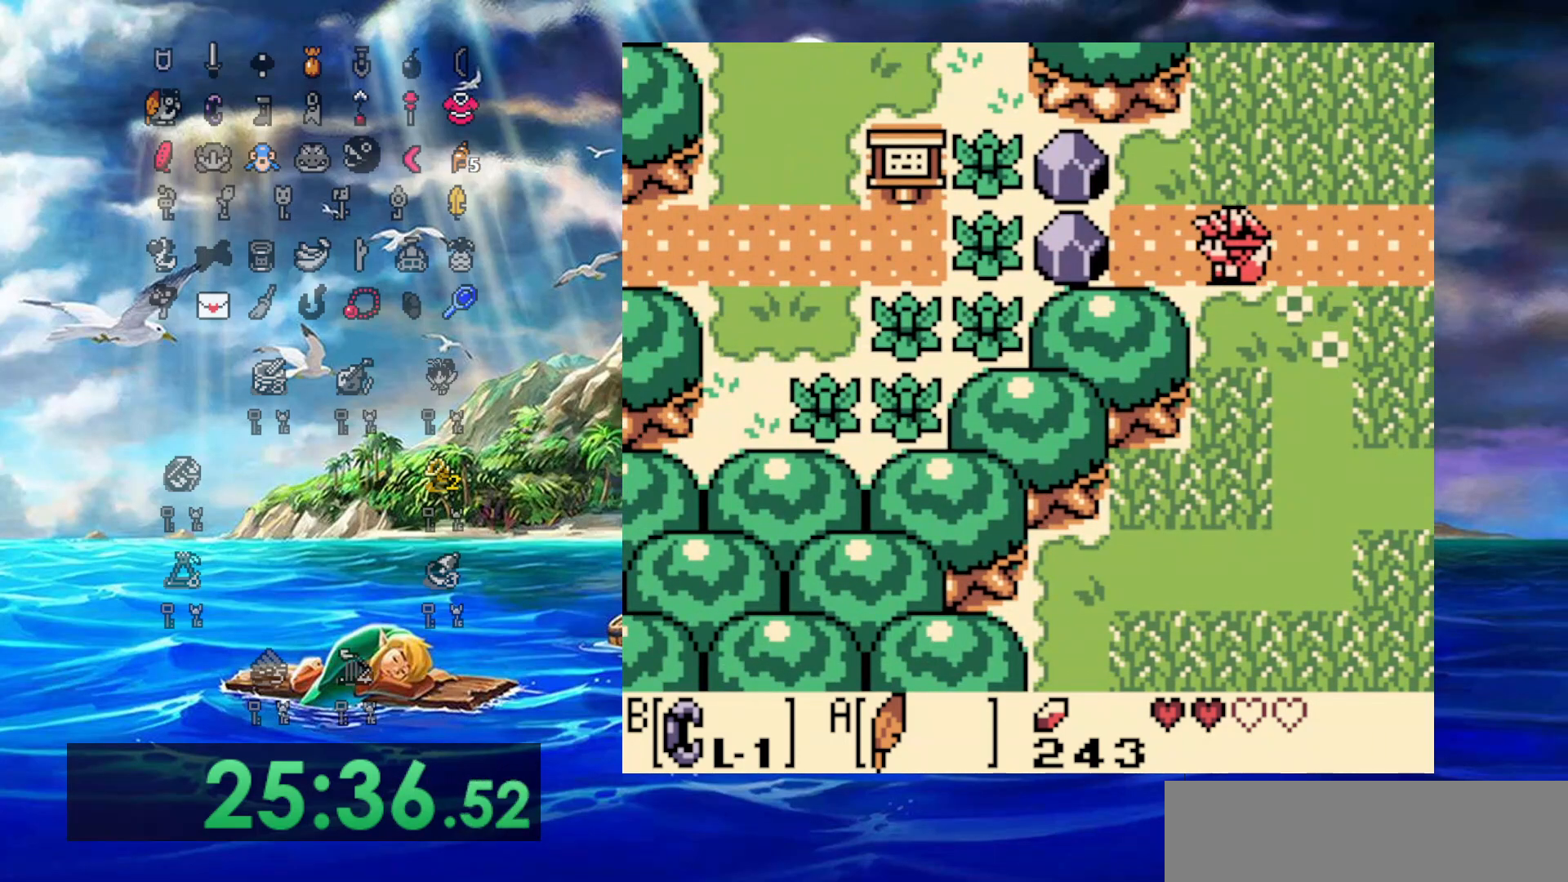
{"buttons": ["B", "DPAD_RIGHT"], "events": [[283, "B", "down"], [400, "DPAD_LEFT", "up"], [433, "DPAD_RIGHT", "down"]]}